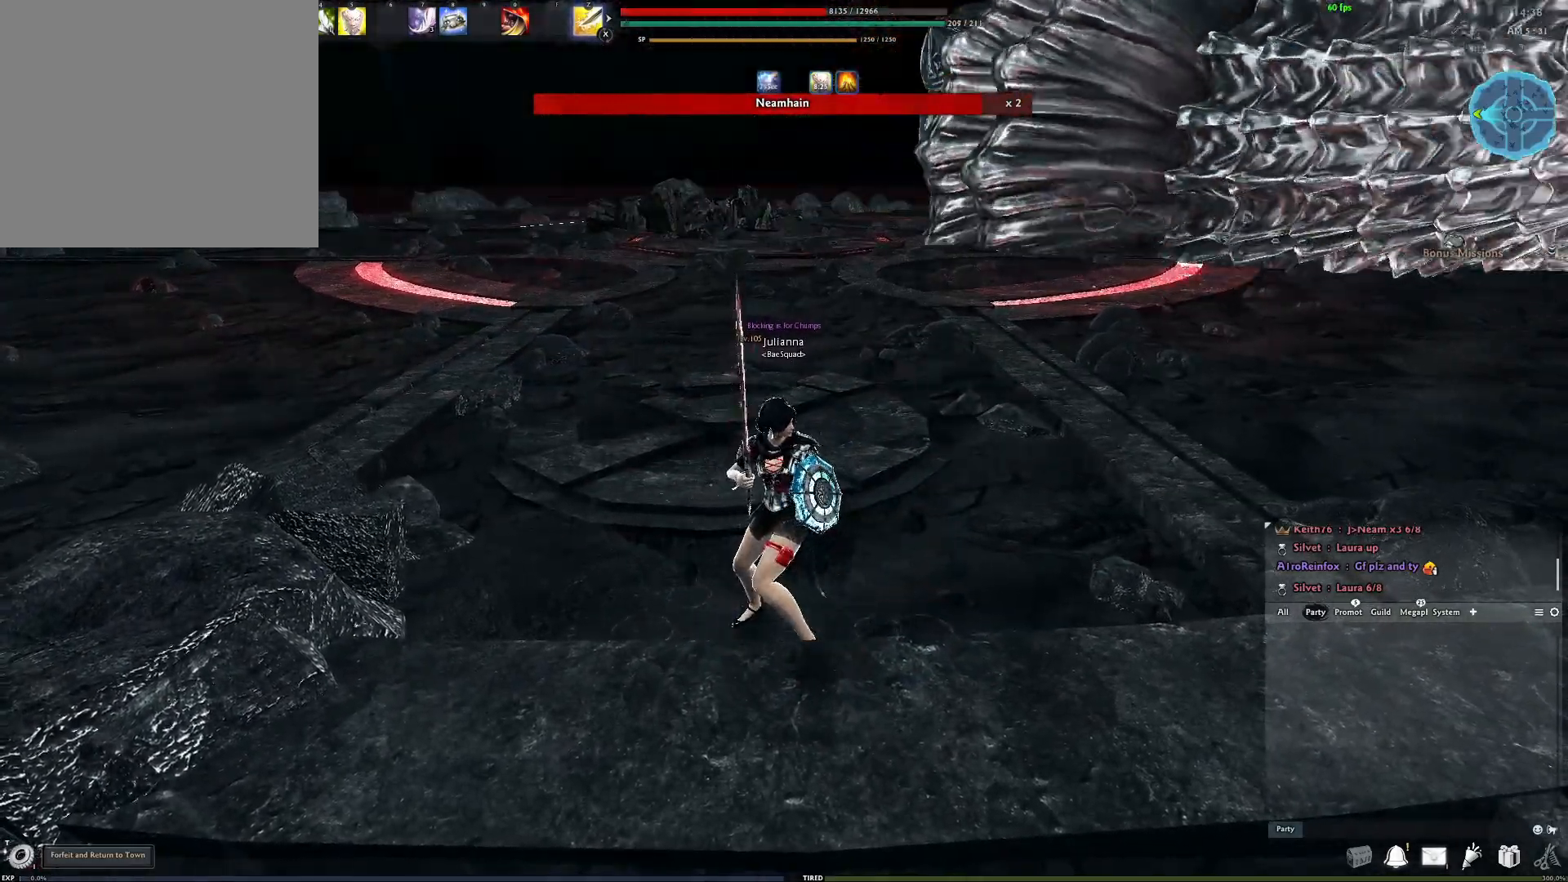
Gameplay with a controller (Xbox layout); each line is a JSON object with the inputs held at the frame after it. "events" lists button and stick changes between this image and that frame as [ms after this image, input, new state], when the widget could be followed in between.
{"buttons": [], "left_stick": "center", "right_stick": "center", "events": []}
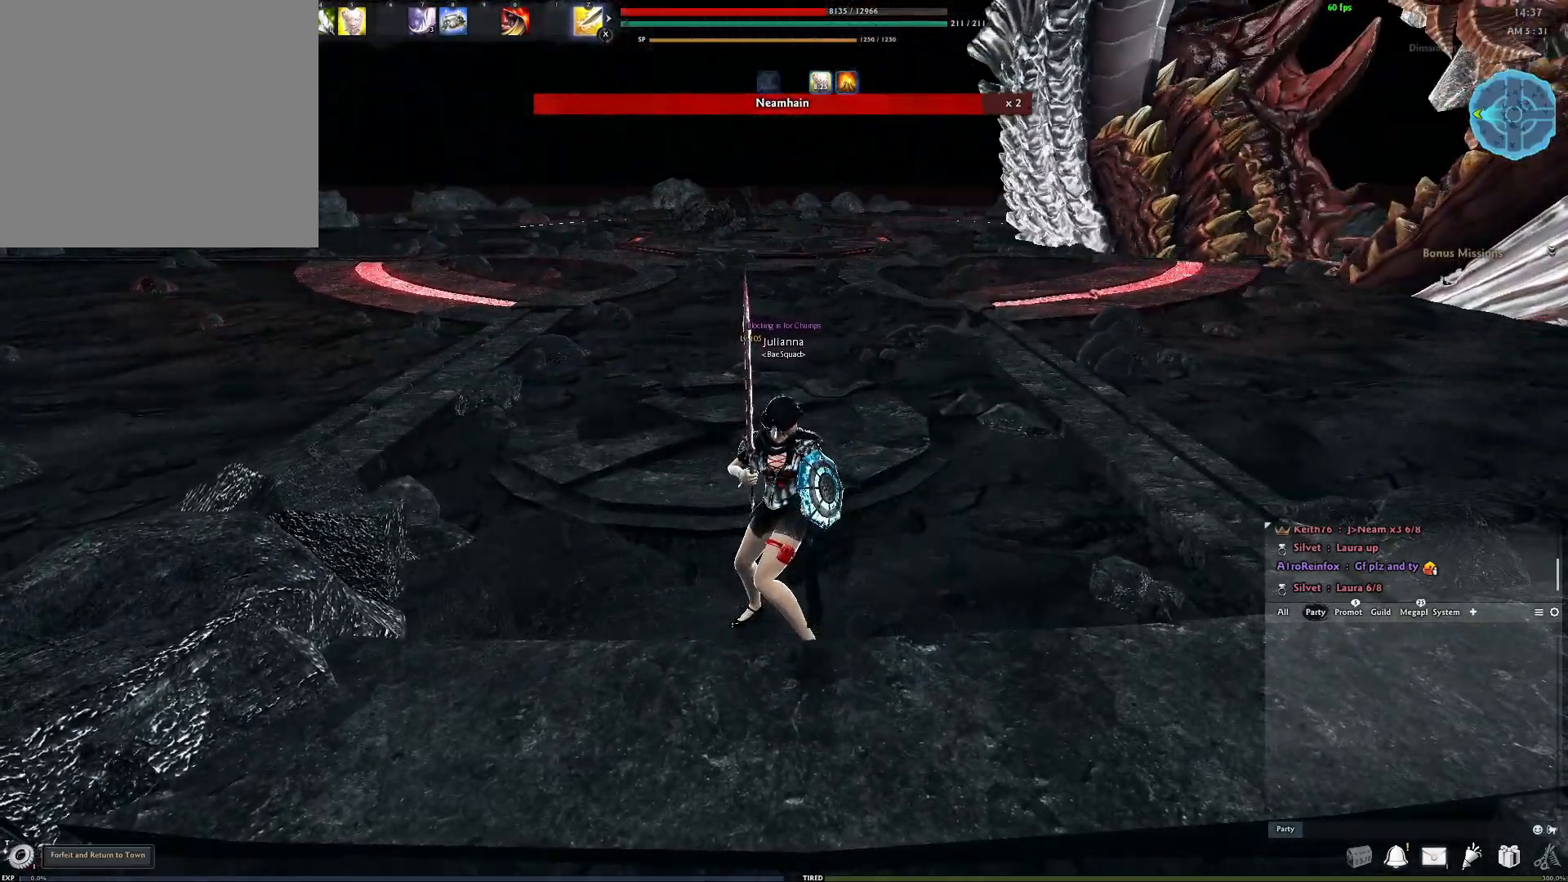
{"buttons": [], "left_stick": "center", "right_stick": "center", "events": []}
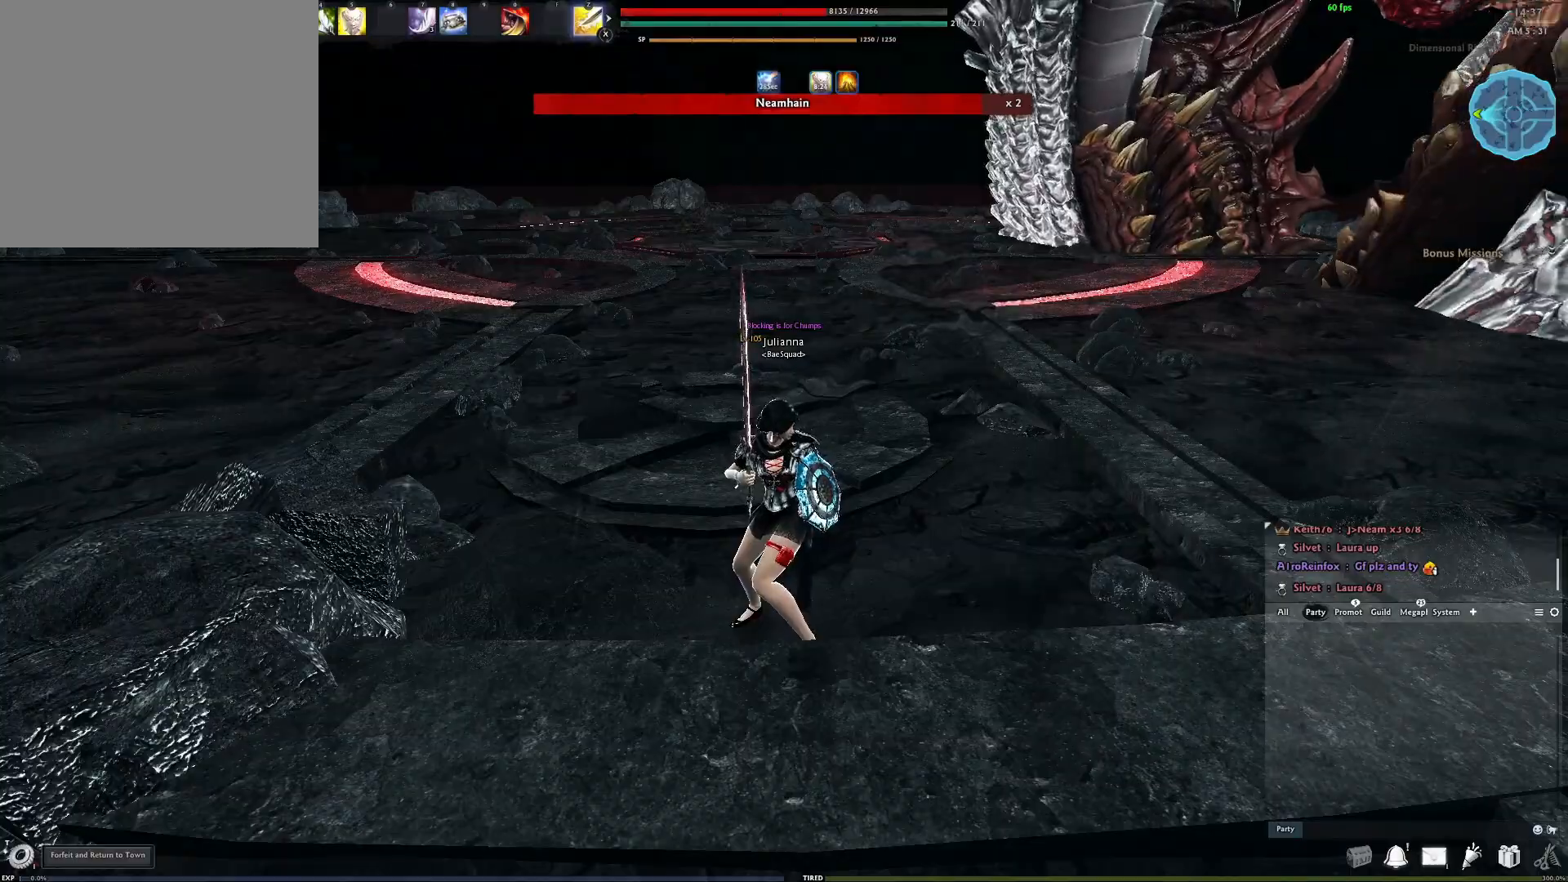
{"buttons": [], "left_stick": "center", "right_stick": "center", "events": []}
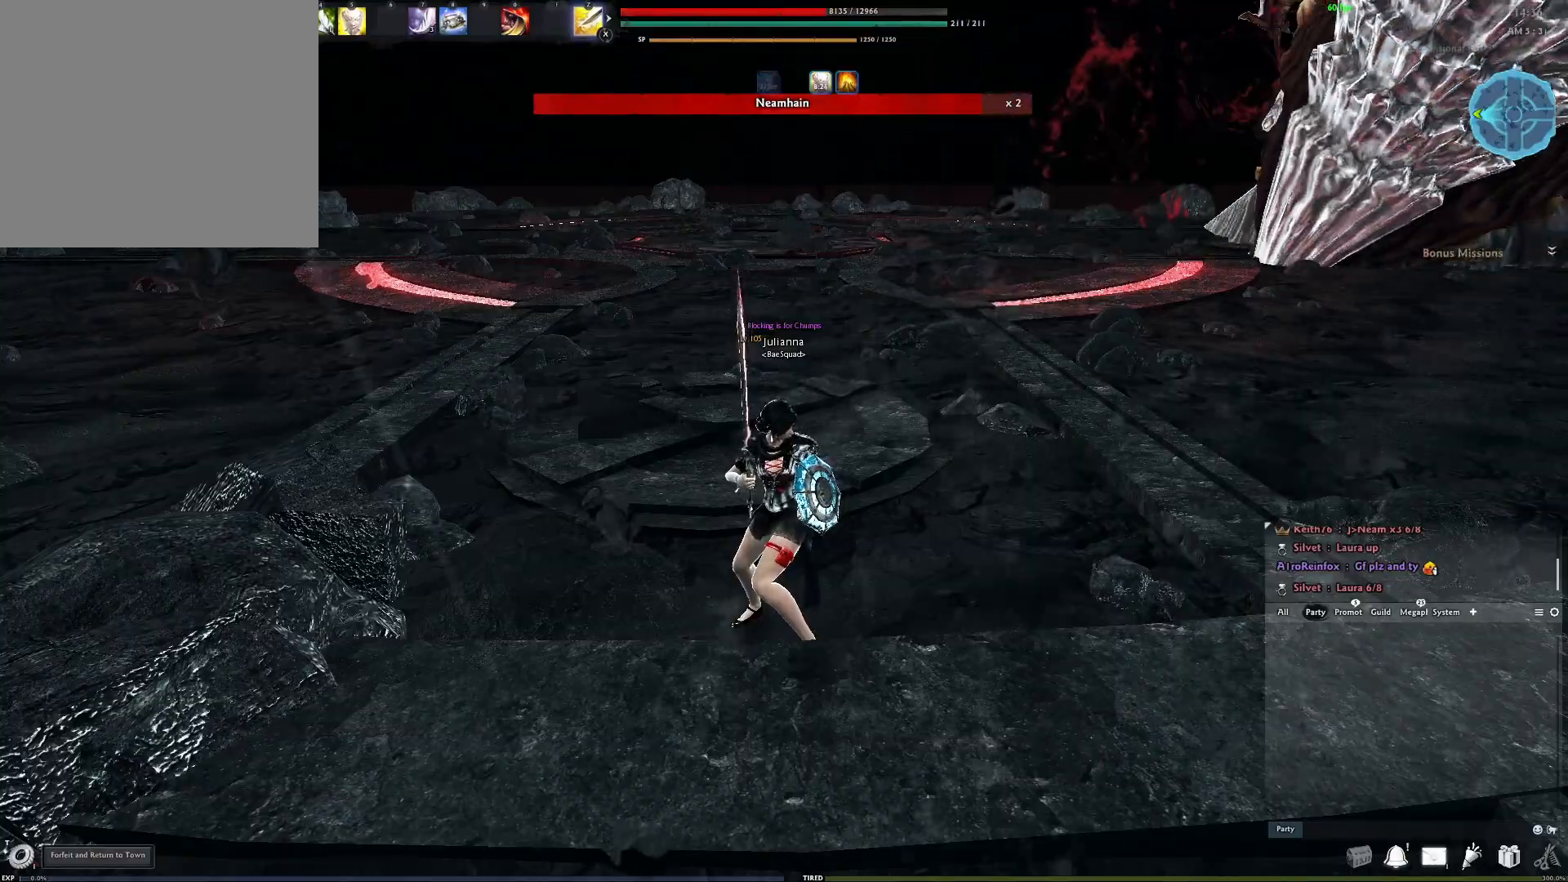
{"buttons": [], "left_stick": "center", "right_stick": "center", "events": []}
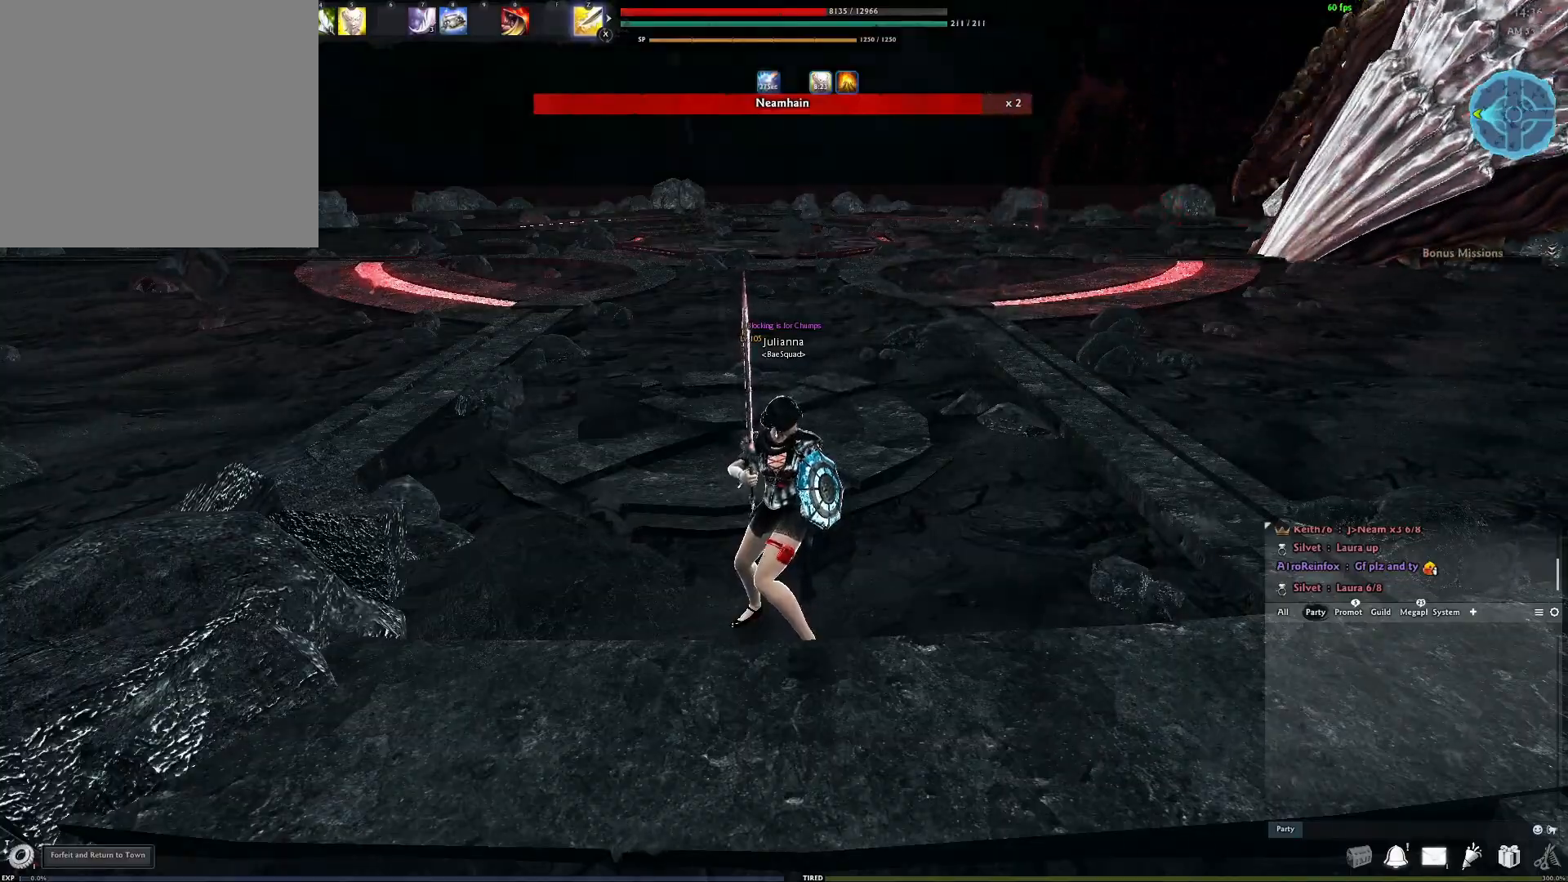
{"buttons": [], "left_stick": "center", "right_stick": "center", "events": []}
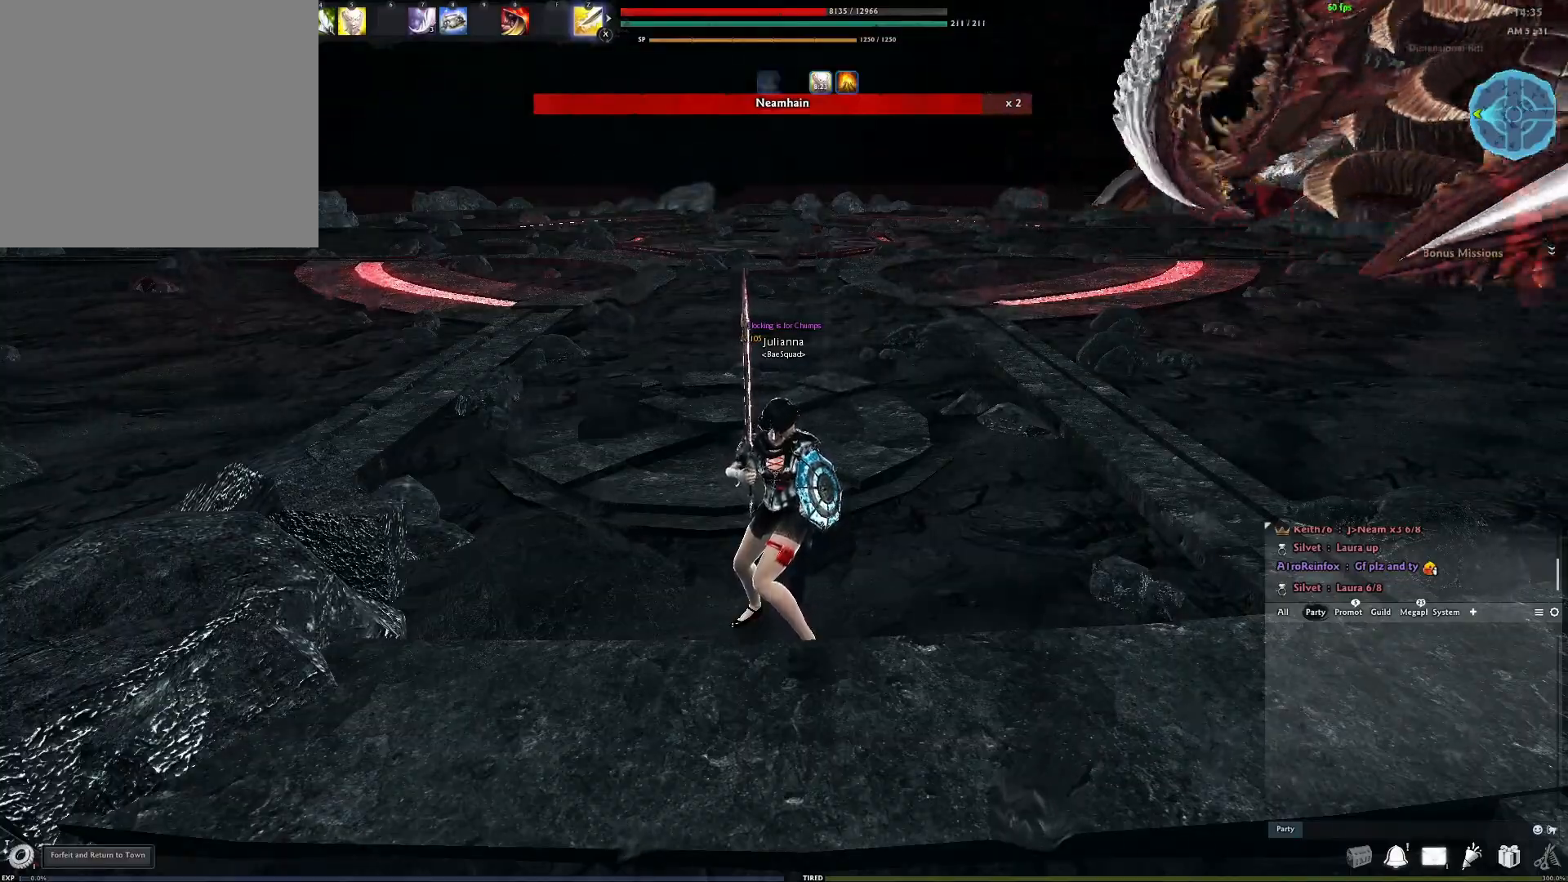
{"buttons": [], "left_stick": "center", "right_stick": "center", "events": []}
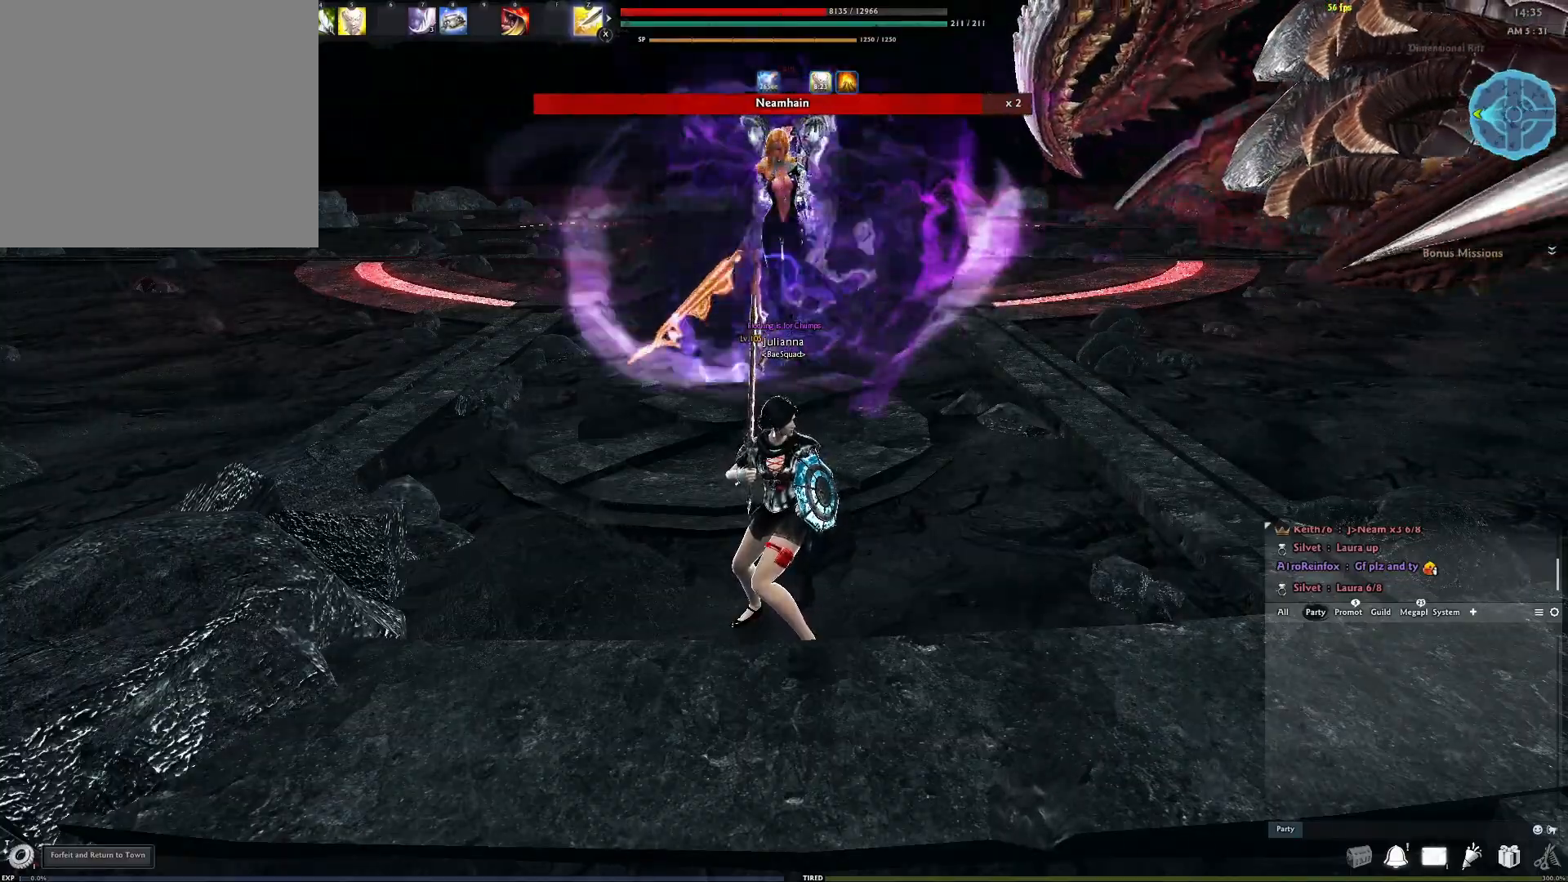
{"buttons": [], "left_stick": "center", "right_stick": "center", "events": [[350, "left_stick", "down"], [483, "left_stick", "center"]]}
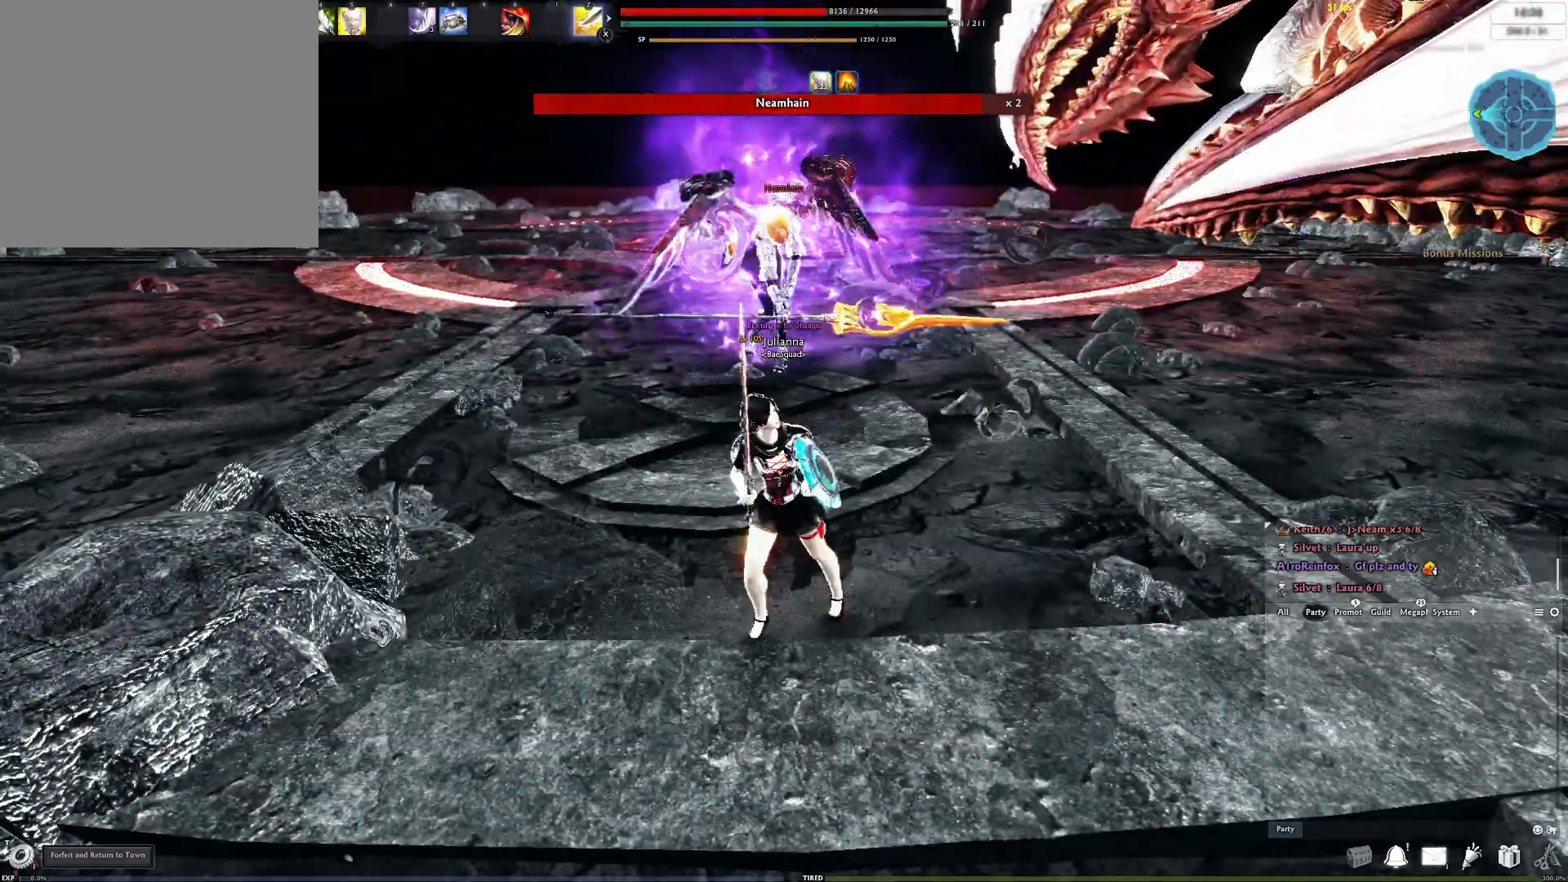
{"buttons": [], "left_stick": "up", "right_stick": "center", "events": [[167, "left_stick", "up"], [350, "A", "down"], [450, "A", "up"]]}
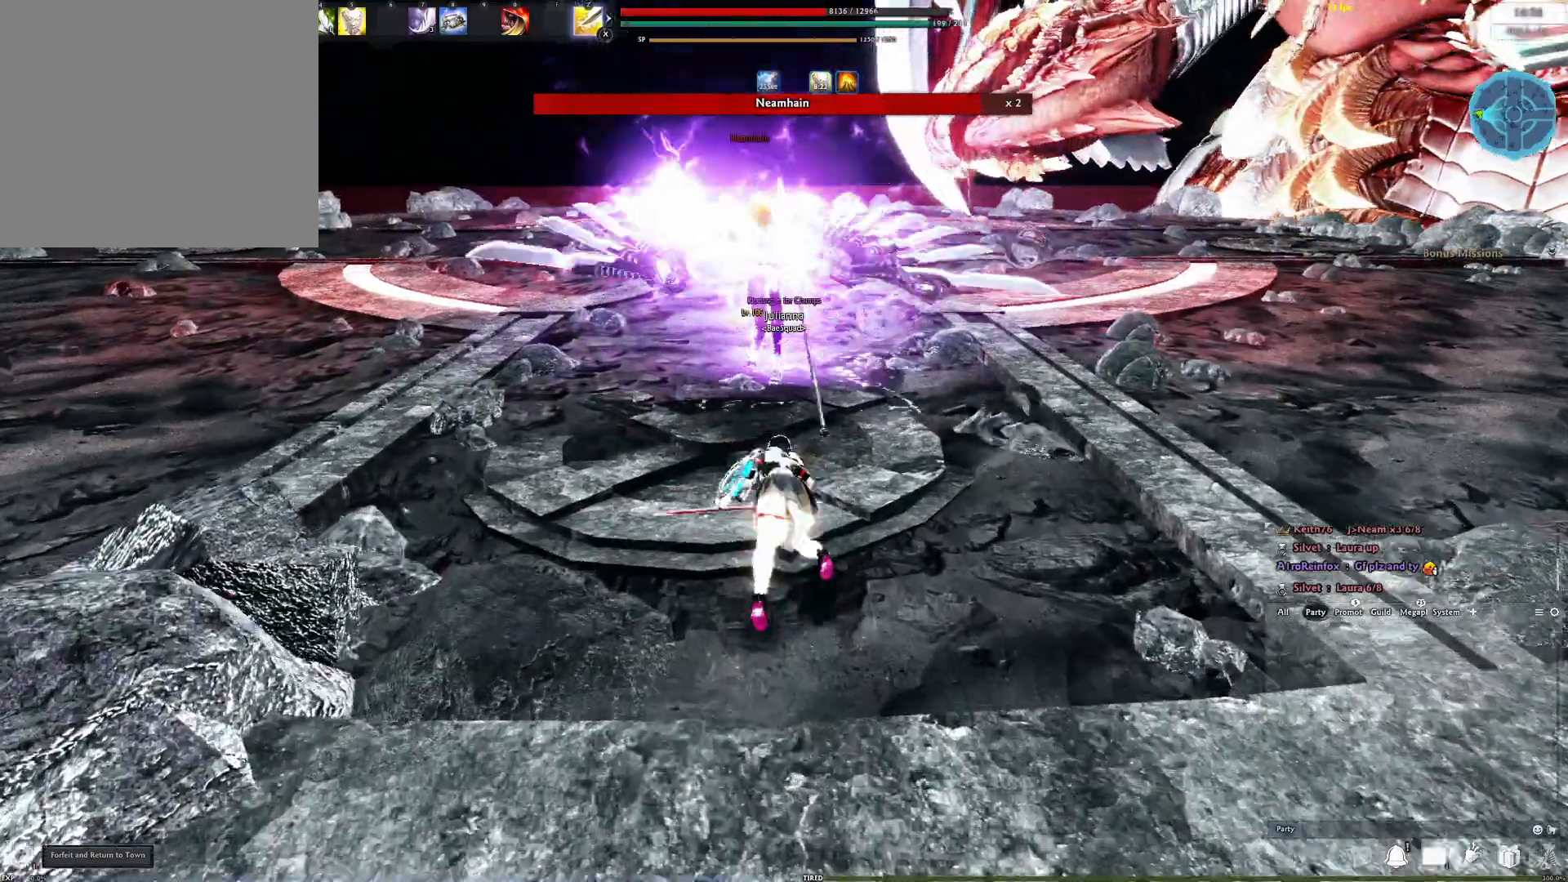
{"buttons": [], "left_stick": "up", "right_stick": "center", "events": [[367, "right_stick", "left"], [483, "right_stick", "center"]]}
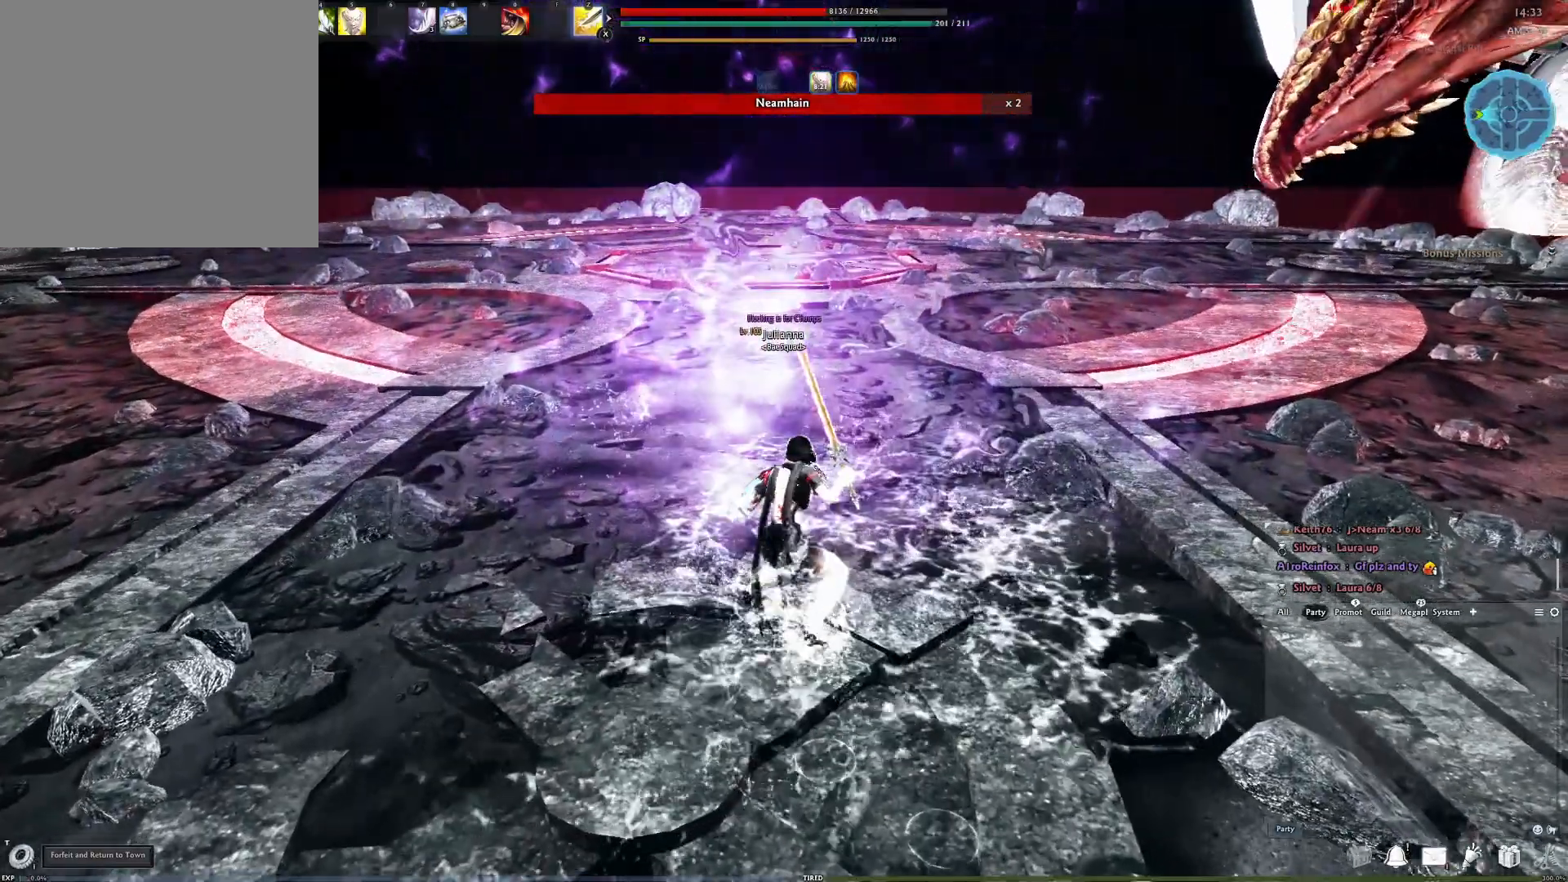
{"buttons": [], "left_stick": "center", "right_stick": "center", "events": [[217, "right_stick", "left"], [317, "right_stick", "center"], [367, "left_stick", "center"]]}
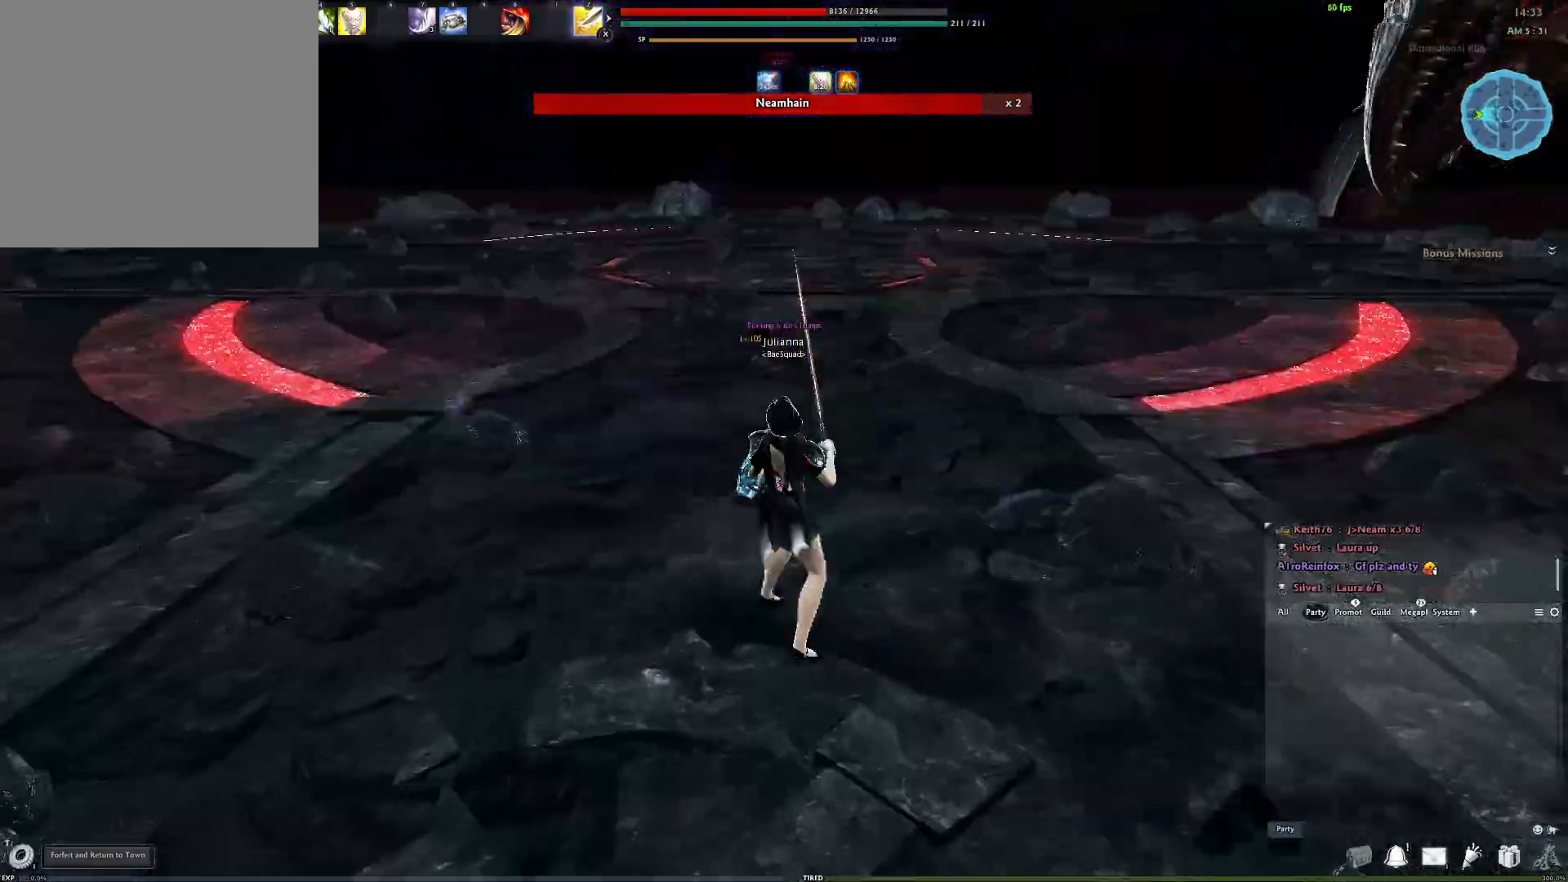
{"buttons": [], "left_stick": "center", "right_stick": "center", "events": []}
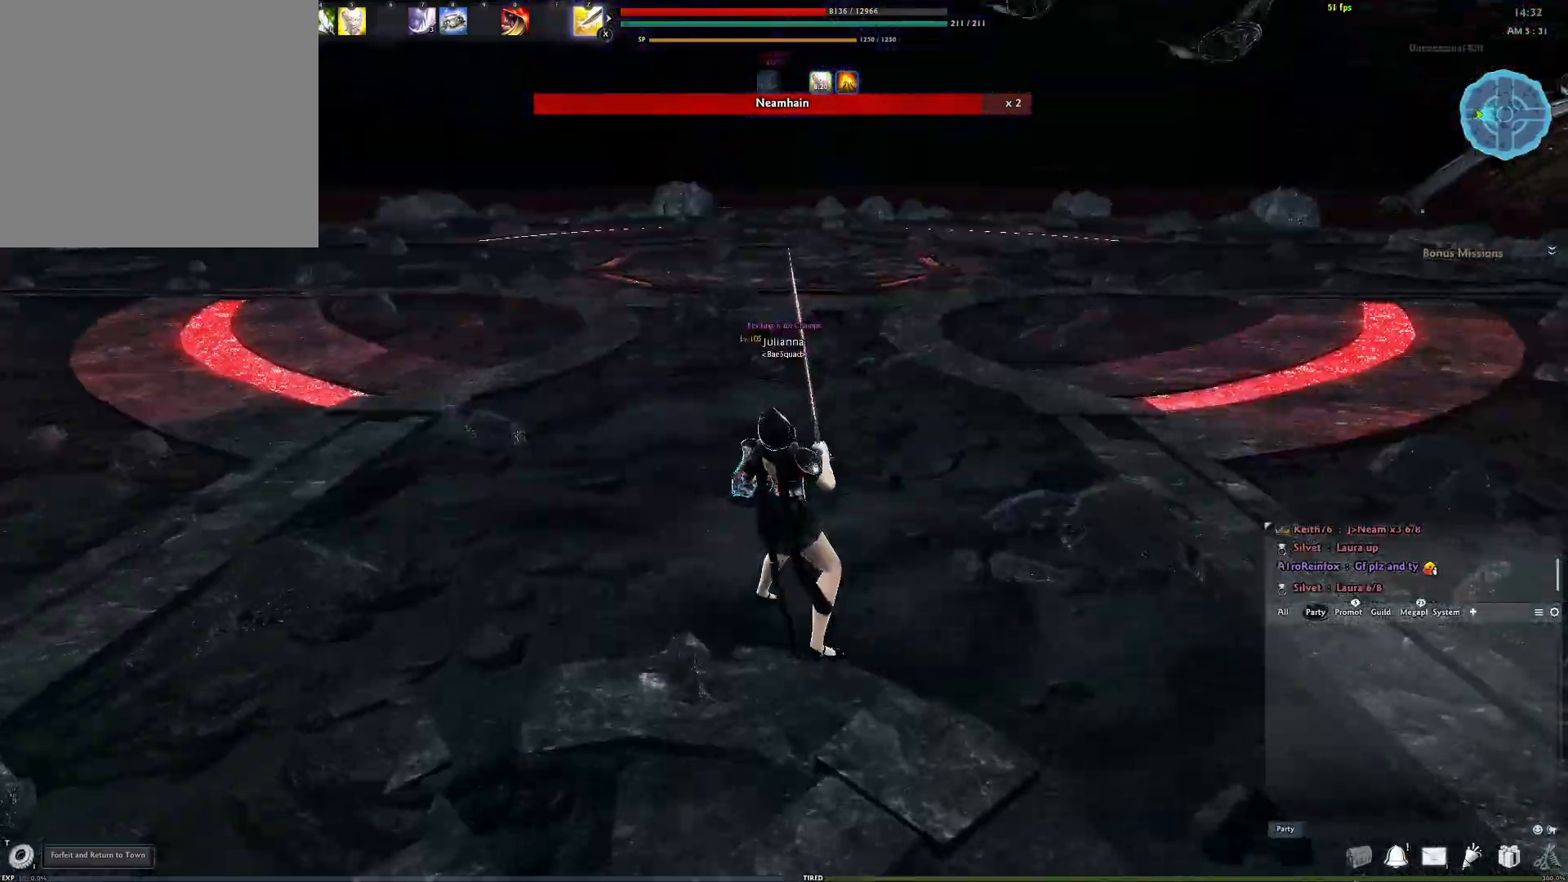
{"buttons": [], "left_stick": "center", "right_stick": "center", "events": []}
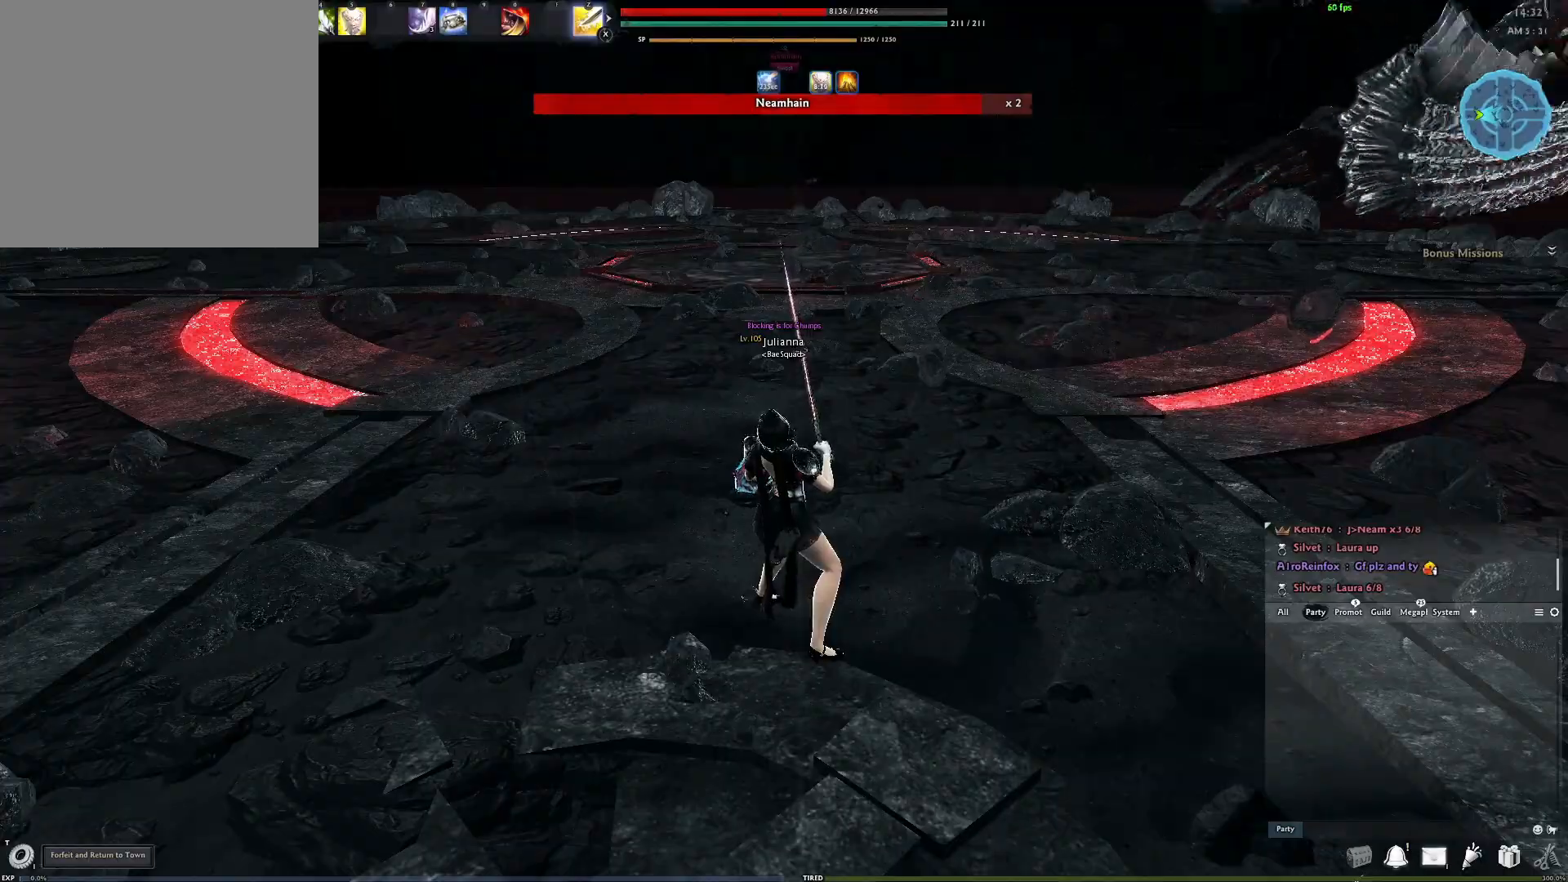
{"buttons": [], "left_stick": "center", "right_stick": "up-left", "events": [[433, "right_stick", "up-left"]]}
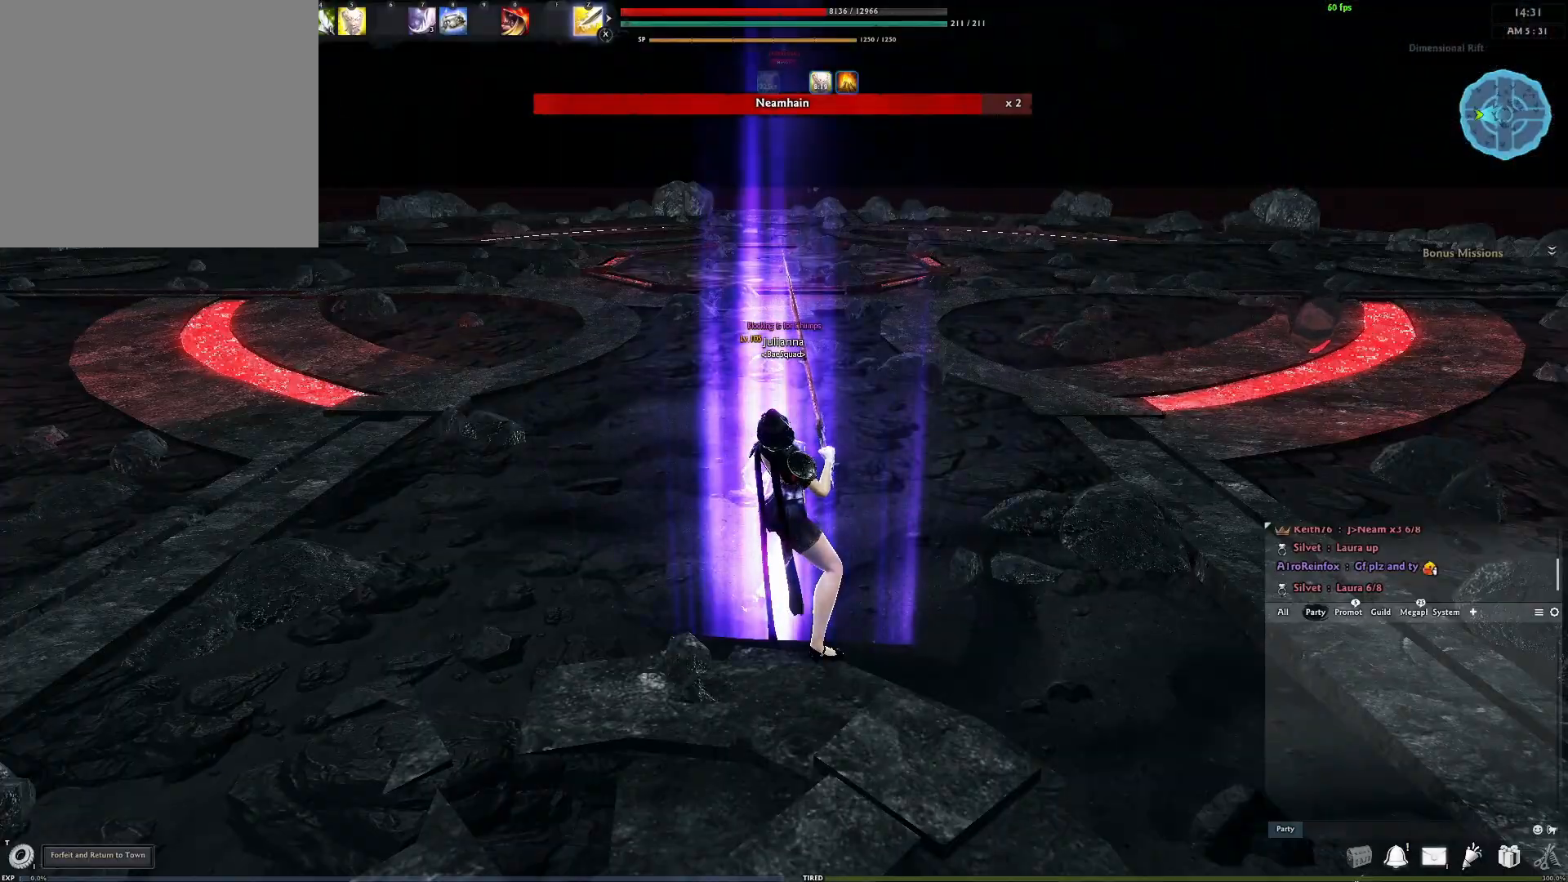
{"buttons": [], "left_stick": "center", "right_stick": "center", "events": [[83, "right_stick", "center"]]}
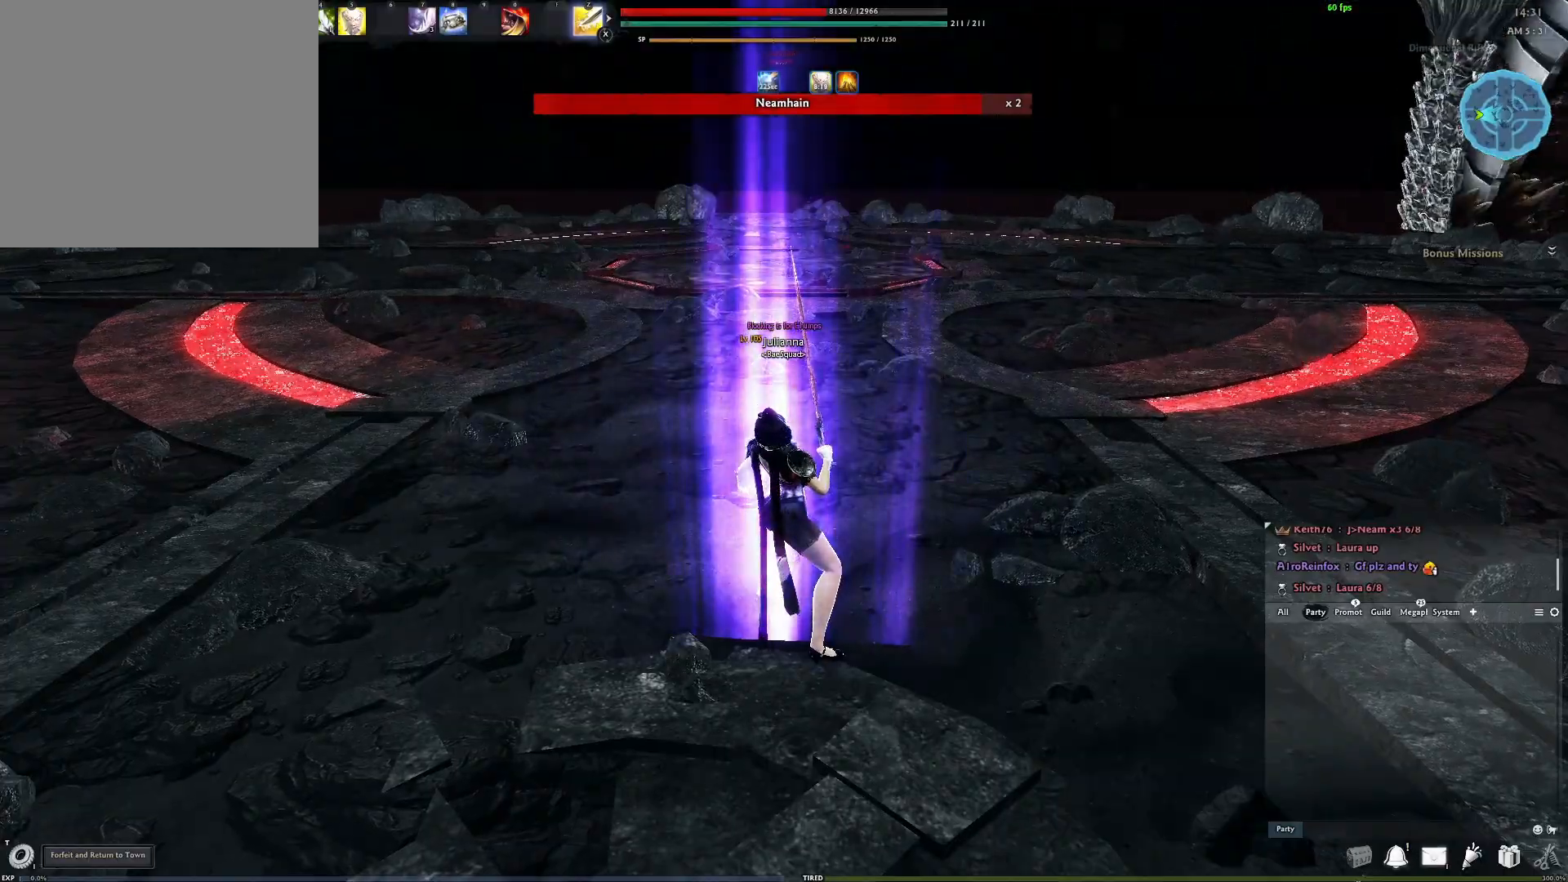
{"buttons": [], "left_stick": "center", "right_stick": "center", "events": []}
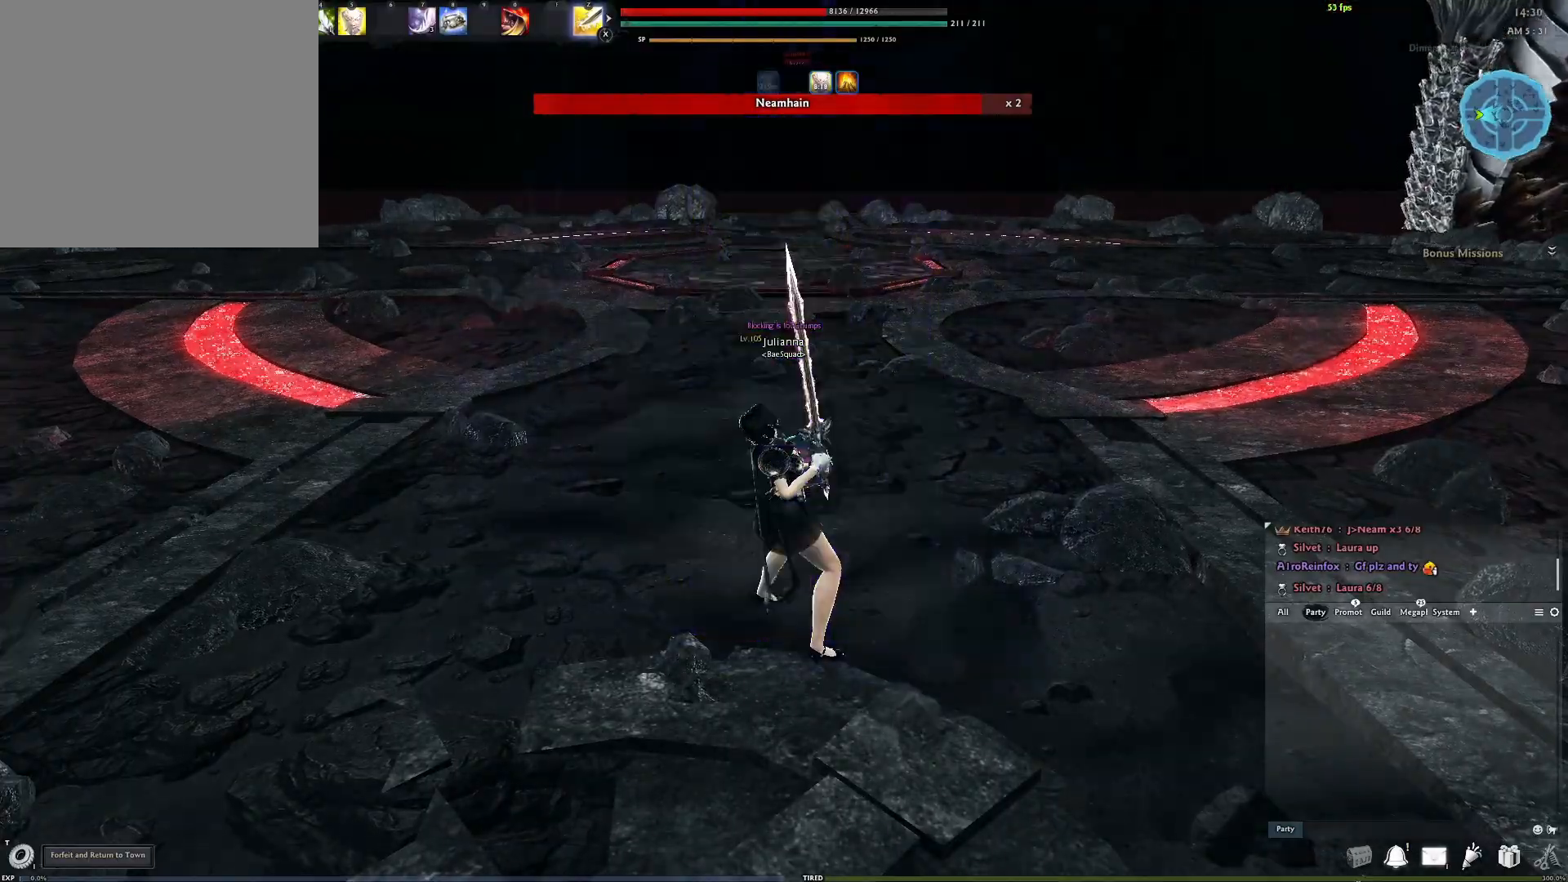
{"buttons": [], "left_stick": "center", "right_stick": "center", "events": []}
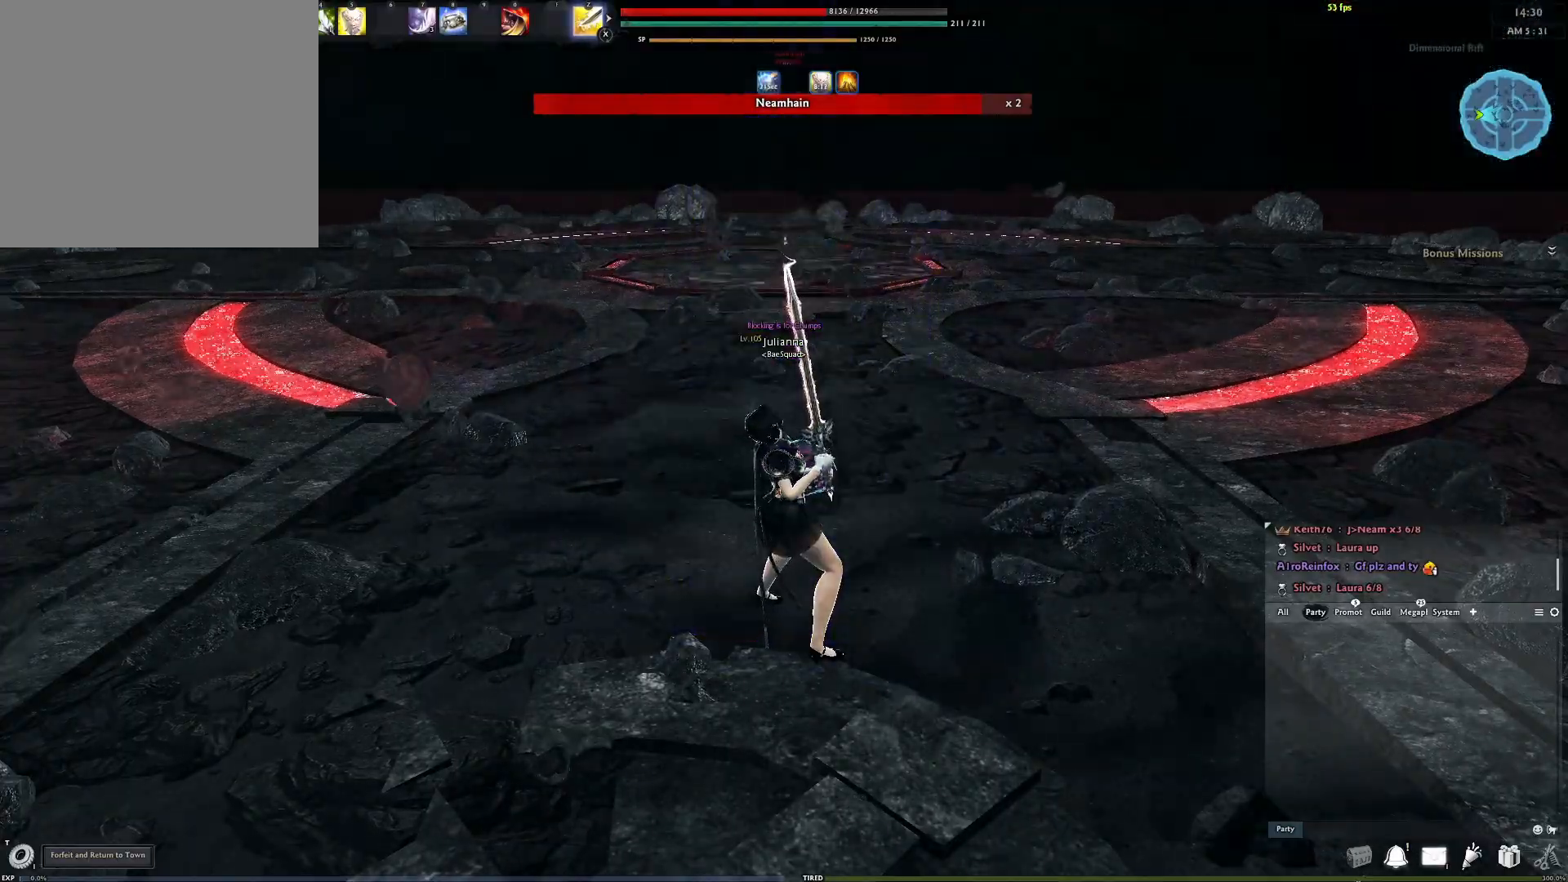
{"buttons": ["Y"], "left_stick": "center", "right_stick": "center", "events": [[83, "A", "down"], [483, "A", "up"], [483, "Y", "down"]]}
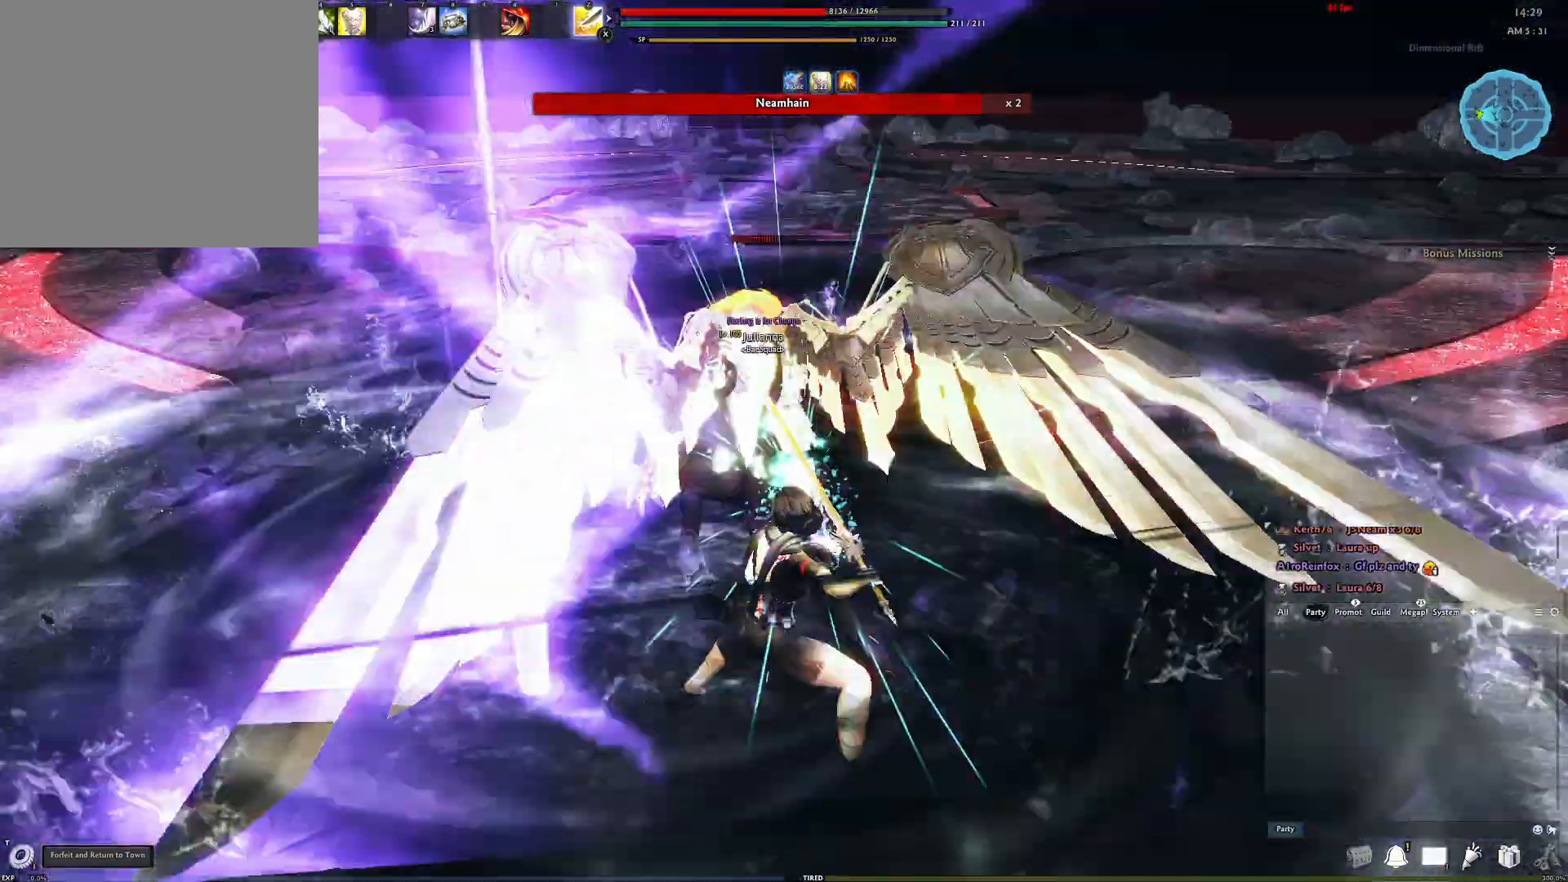
{"buttons": ["Y"], "left_stick": "center", "right_stick": "center", "events": [[67, "Y", "up"], [133, "Y", "down"], [200, "Y", "up"], [283, "Y", "down"], [350, "Y", "up"], [417, "Y", "down"]]}
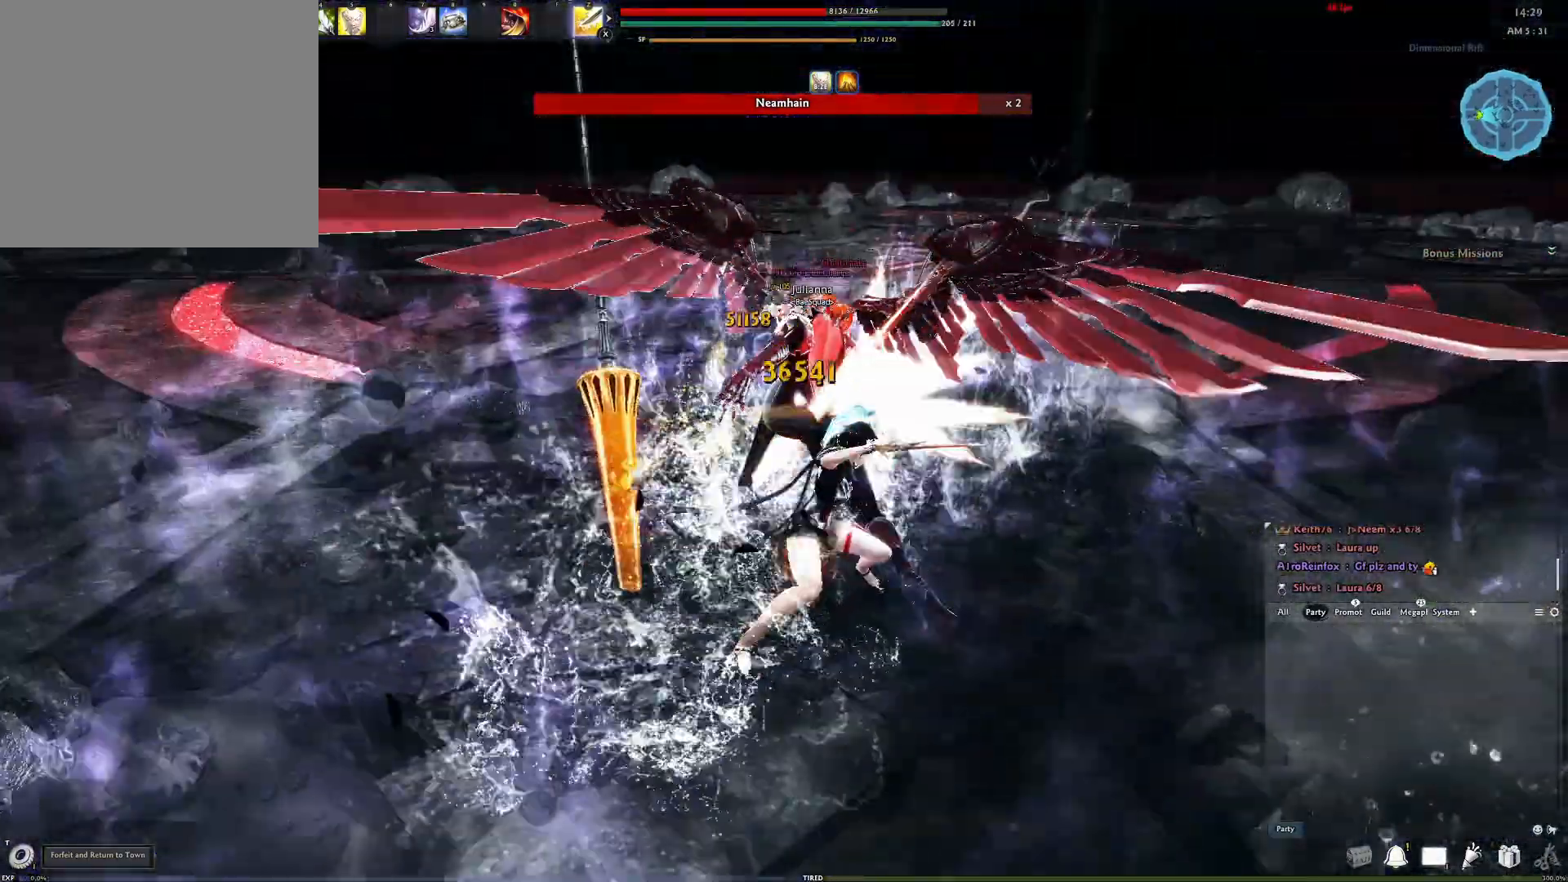
{"buttons": ["R2"], "left_stick": "center", "right_stick": "center", "events": [[17, "Y", "up"], [150, "R2", "down"], [283, "R2", "up"], [350, "R2", "down"], [433, "R2", "up"], [500, "R2", "down"]]}
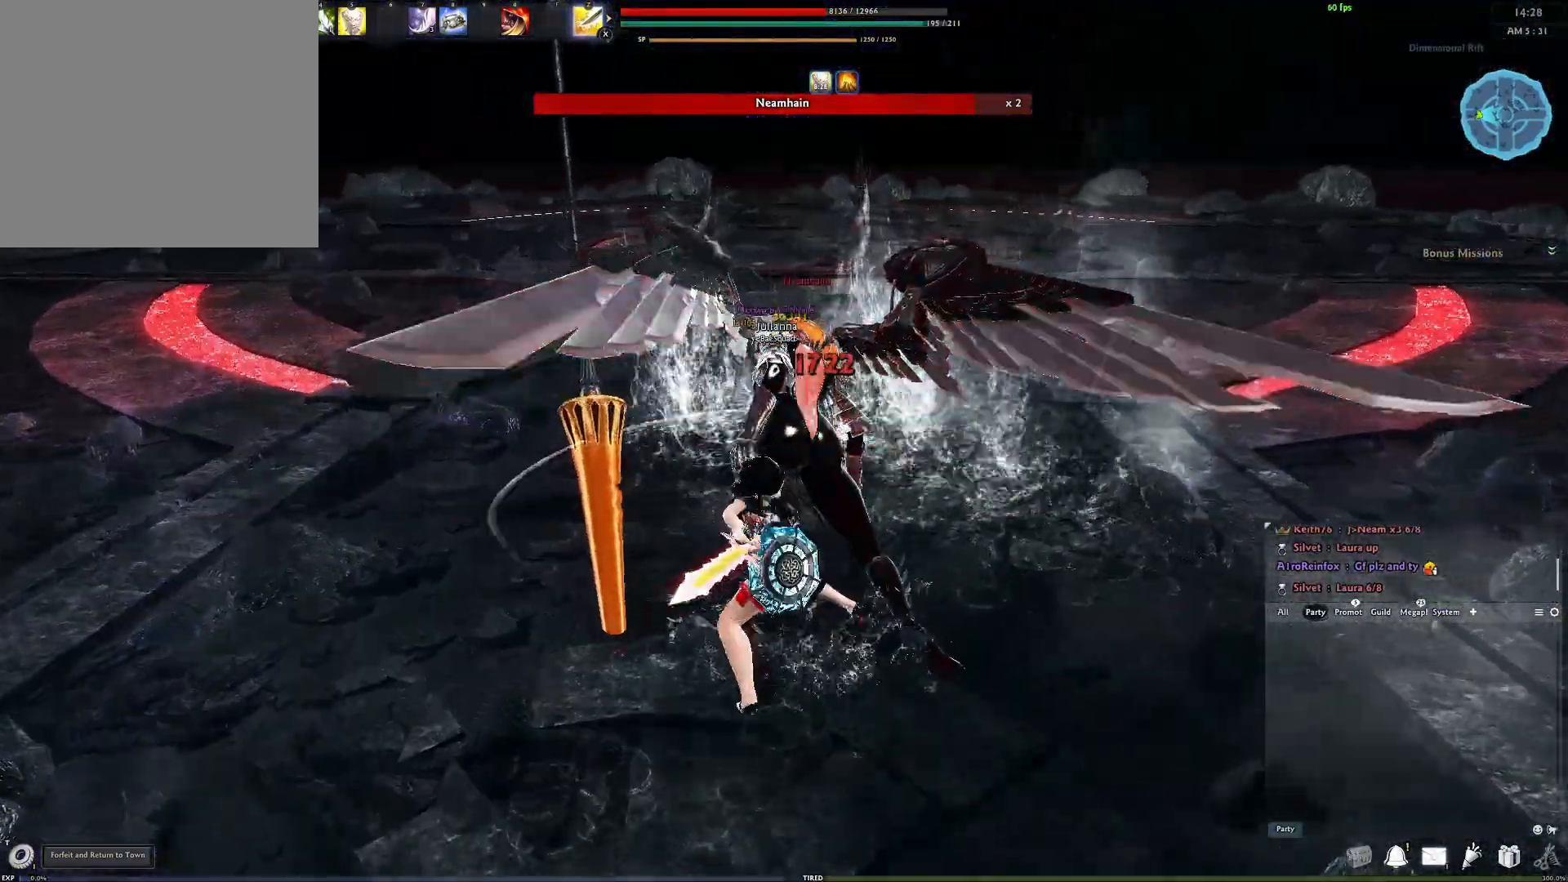
{"buttons": [], "left_stick": "center", "right_stick": "center", "events": [[167, "R2", "up"], [233, "right_stick", "right"], [367, "Y", "down"], [383, "right_stick", "center"], [483, "Y", "up"]]}
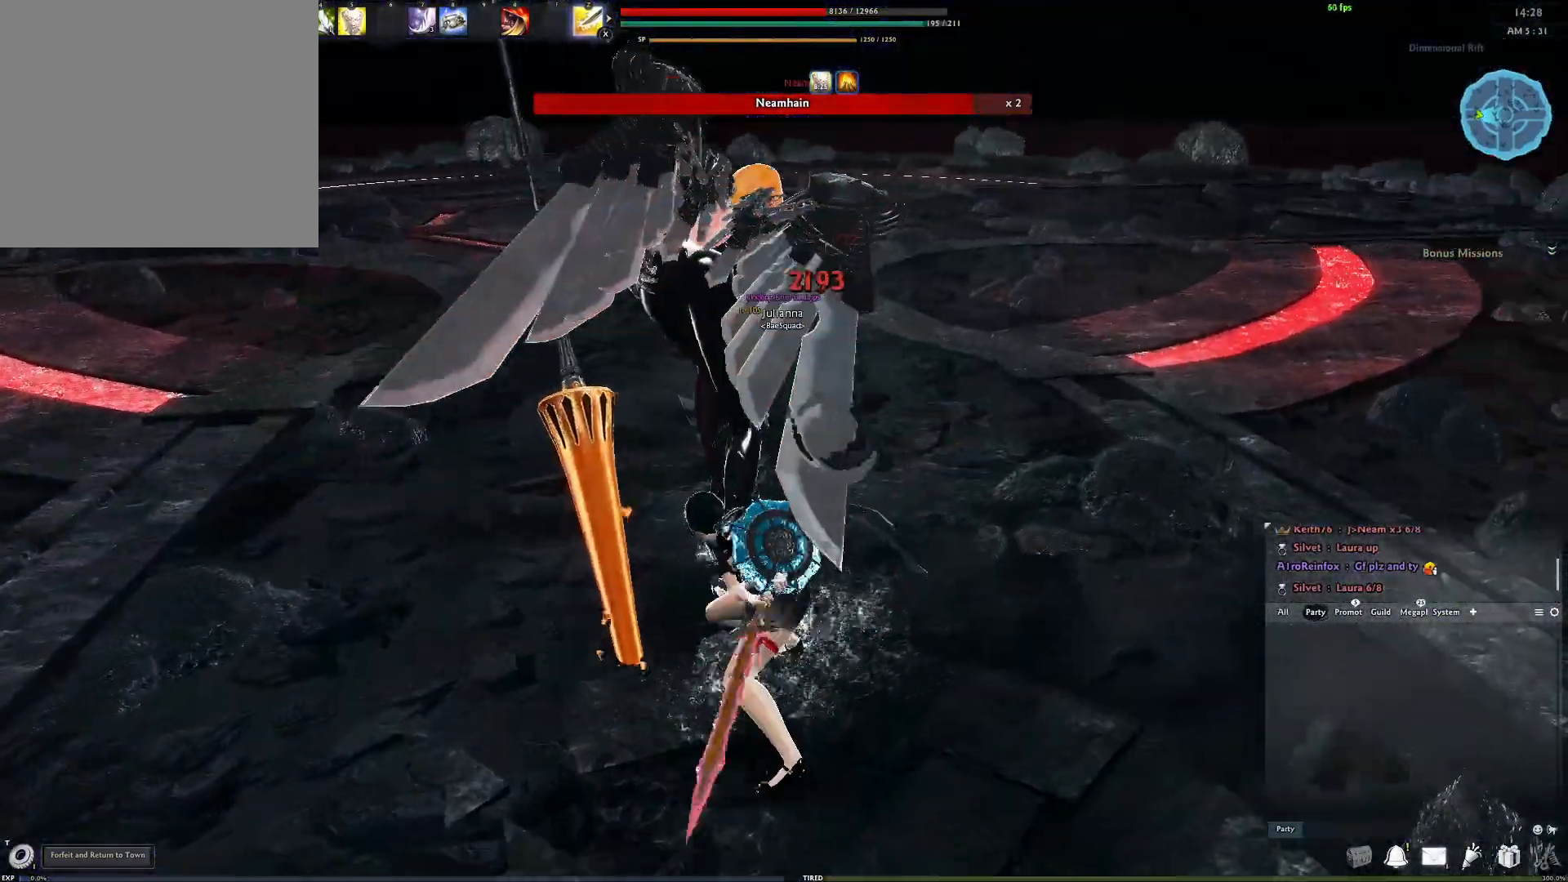
{"buttons": [], "left_stick": "center", "right_stick": "center", "events": [[100, "right_stick", "left"], [200, "right_stick", "center"], [383, "R2", "down"], [500, "R2", "up"]]}
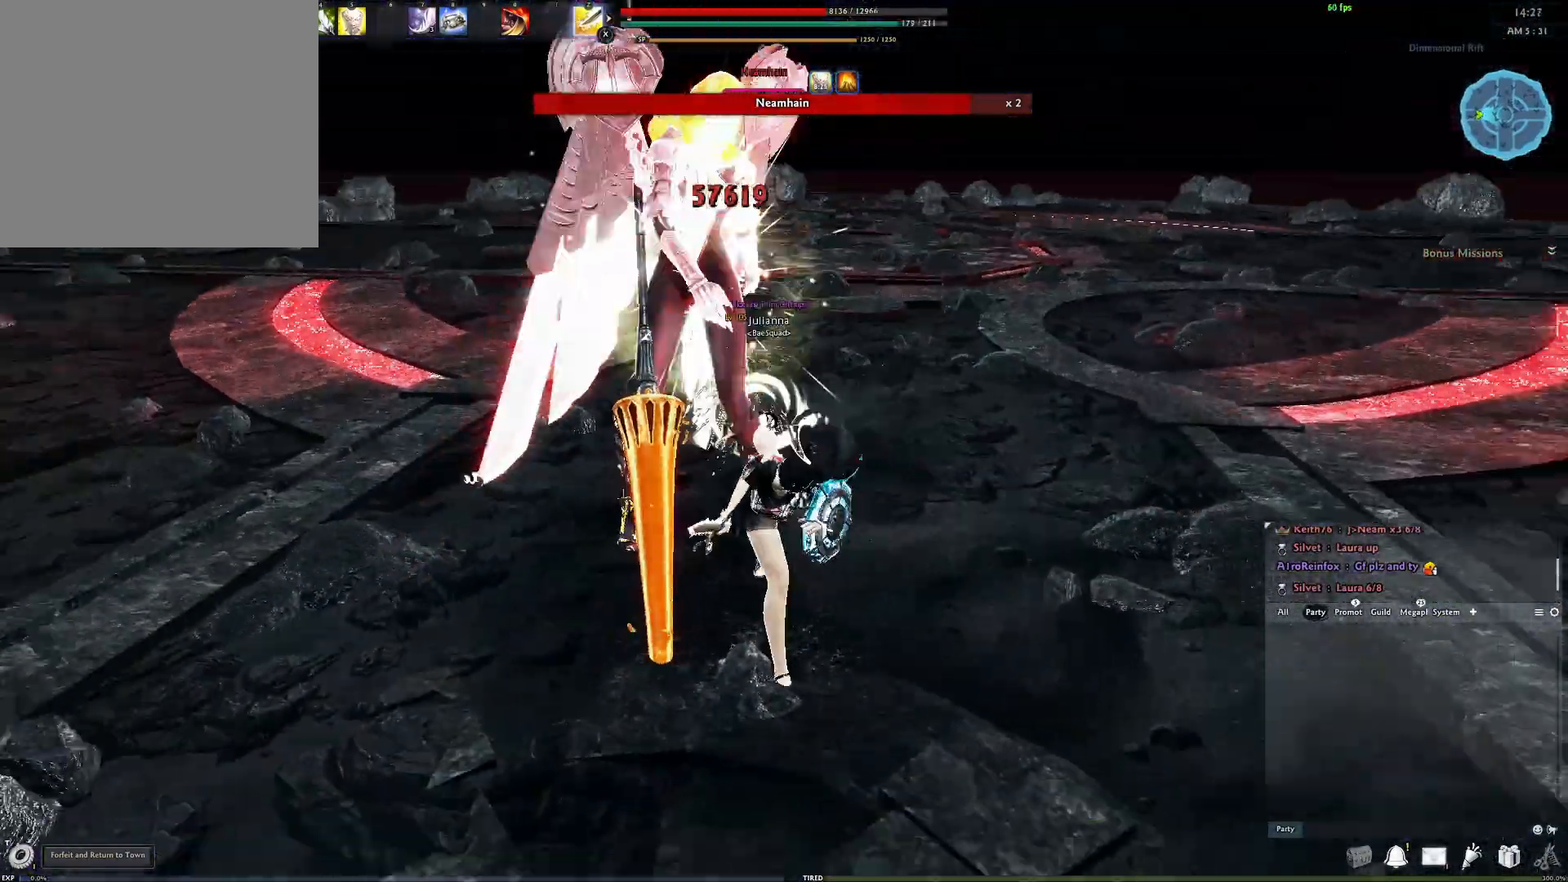
{"buttons": [], "left_stick": "center", "right_stick": "center", "events": [[67, "R2", "down"], [183, "R2", "up"], [217, "R2", "down"], [350, "R2", "up"], [400, "R2", "down"], [433, "R2", "up"]]}
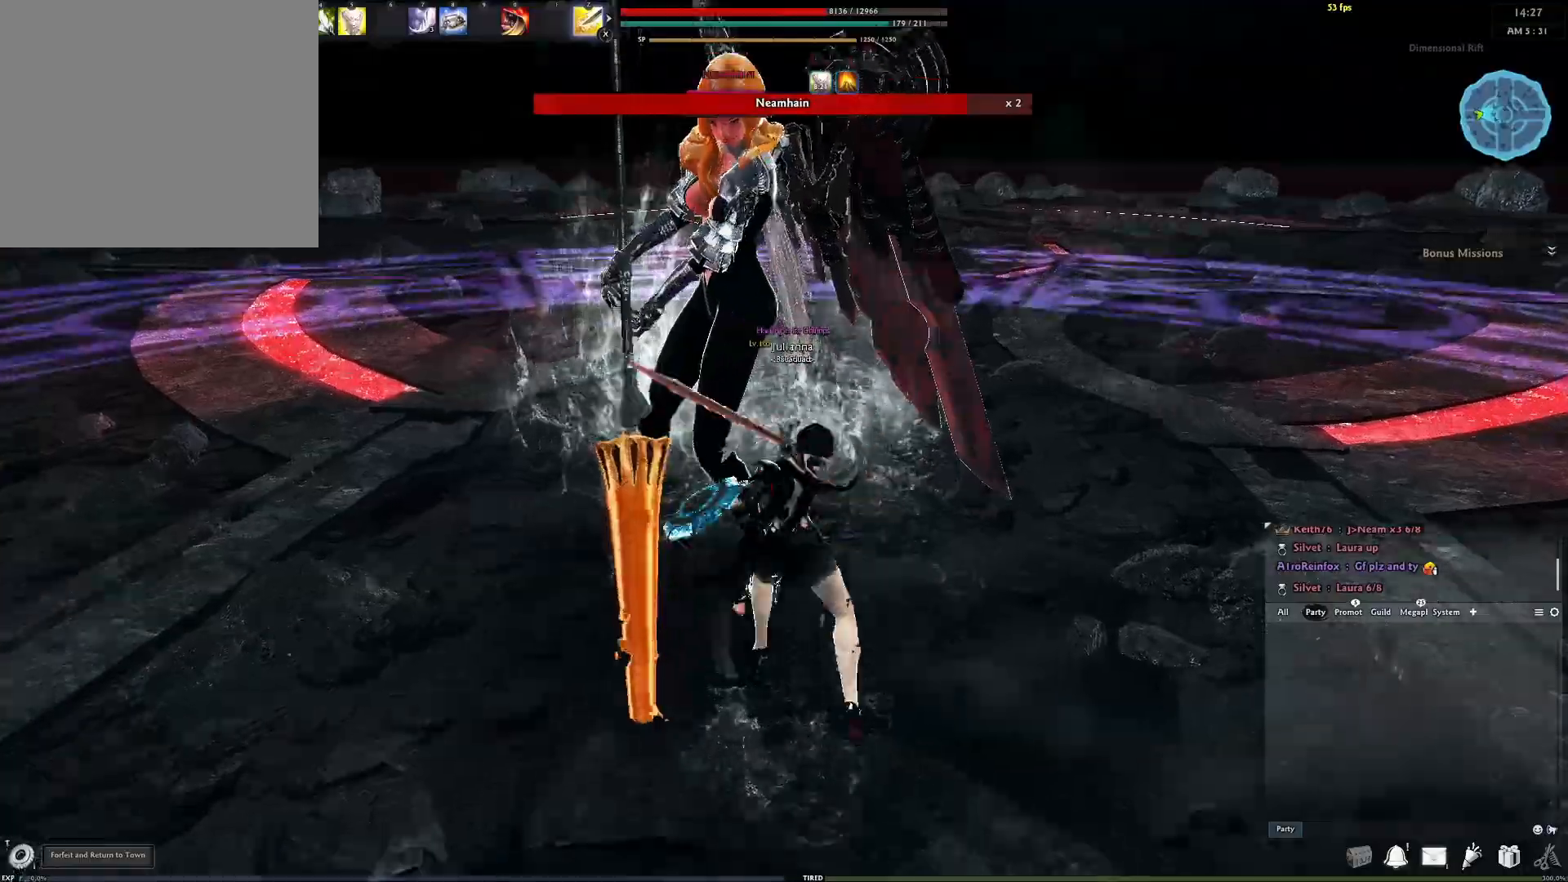
{"buttons": [], "left_stick": "center", "right_stick": "left", "events": [[133, "R3", "down"], [250, "R3", "up"], [300, "R3", "down"], [433, "R3", "up"], [500, "right_stick", "left"]]}
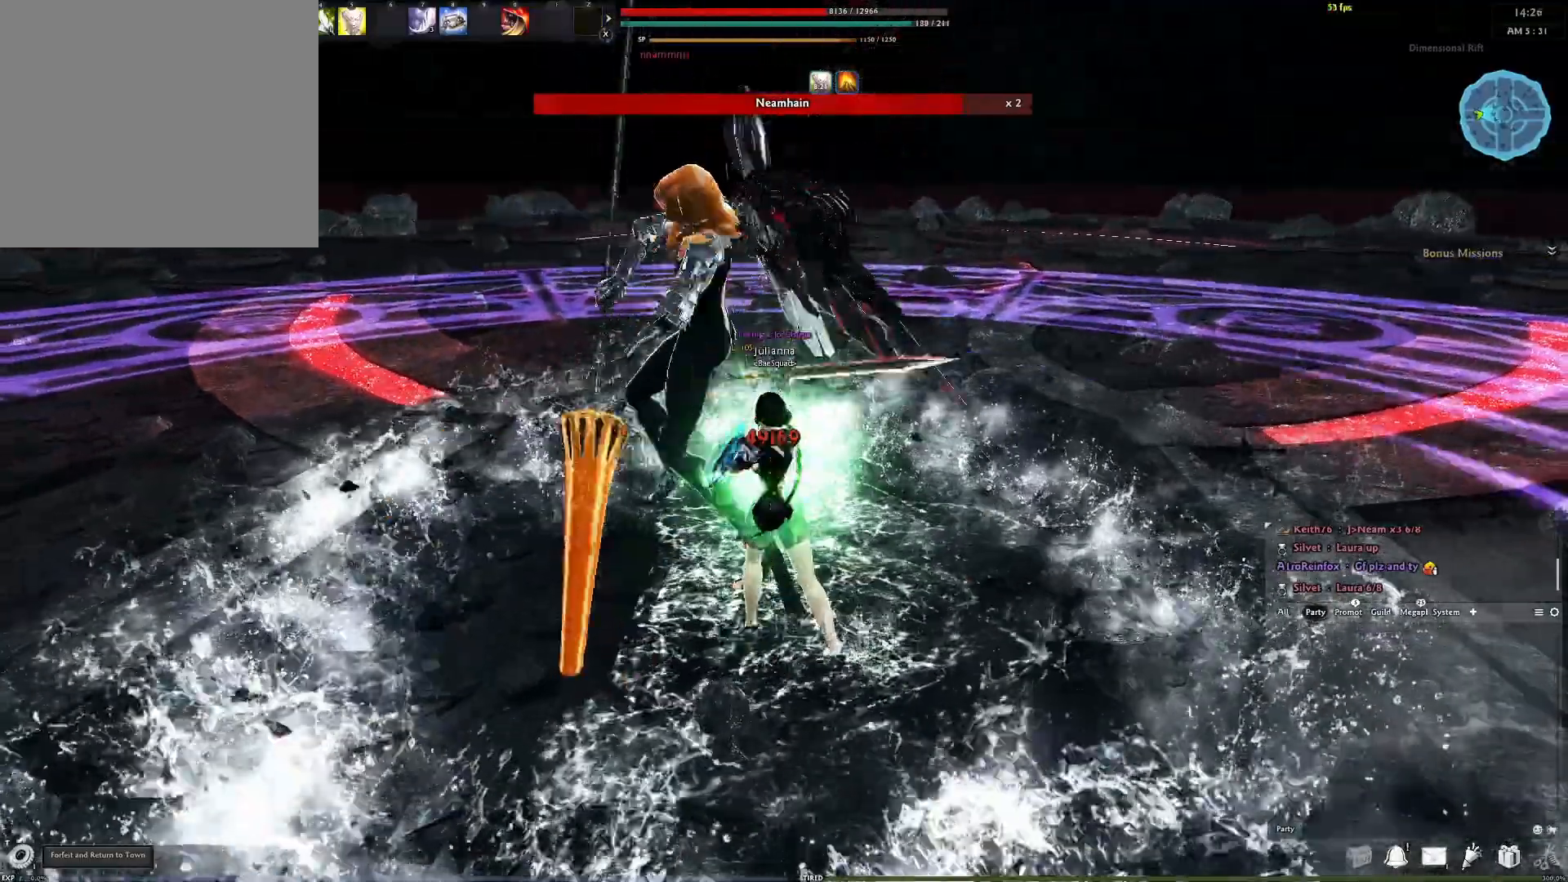
{"buttons": [], "left_stick": "center", "right_stick": "center", "events": [[200, "Y", "down"], [200, "right_stick", "center"], [300, "Y", "up"], [383, "Y", "down"], [467, "Y", "up"]]}
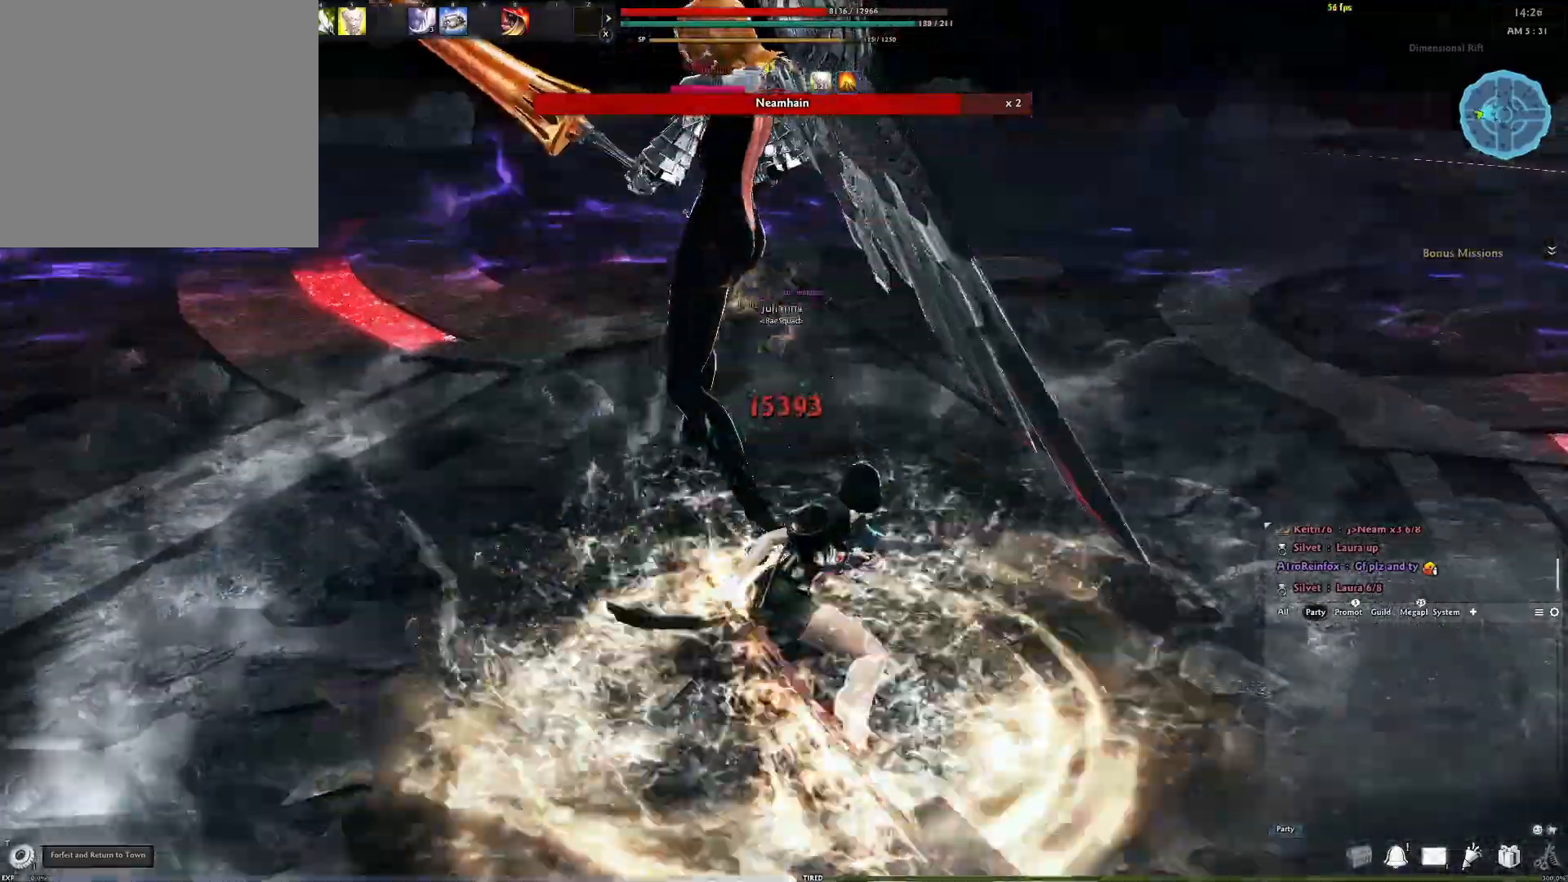
{"buttons": [], "left_stick": "center", "right_stick": "center", "events": [[50, "Y", "down"], [133, "Y", "up"], [217, "Y", "down"], [217, "right_stick", "right"], [300, "Y", "up"], [400, "Y", "down"], [450, "right_stick", "center"], [483, "Y", "up"]]}
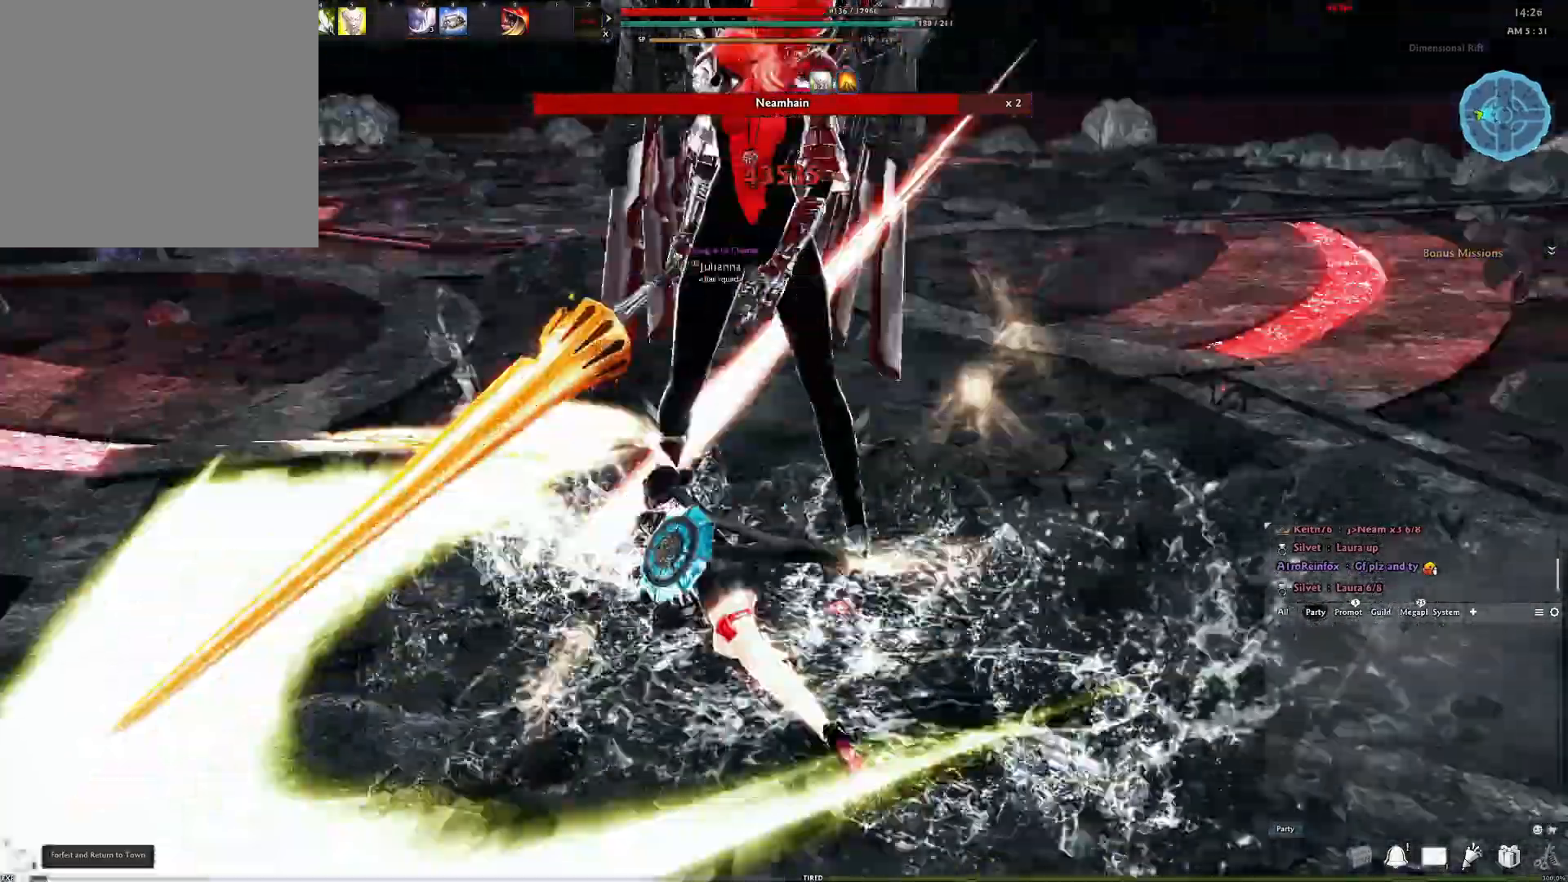
{"buttons": [], "left_stick": "down-right", "right_stick": "center", "events": [[50, "Y", "down"], [50, "left_stick", "down-right"], [150, "Y", "up"], [233, "Y", "down"], [283, "Y", "up"], [383, "Y", "down"], [450, "Y", "up"]]}
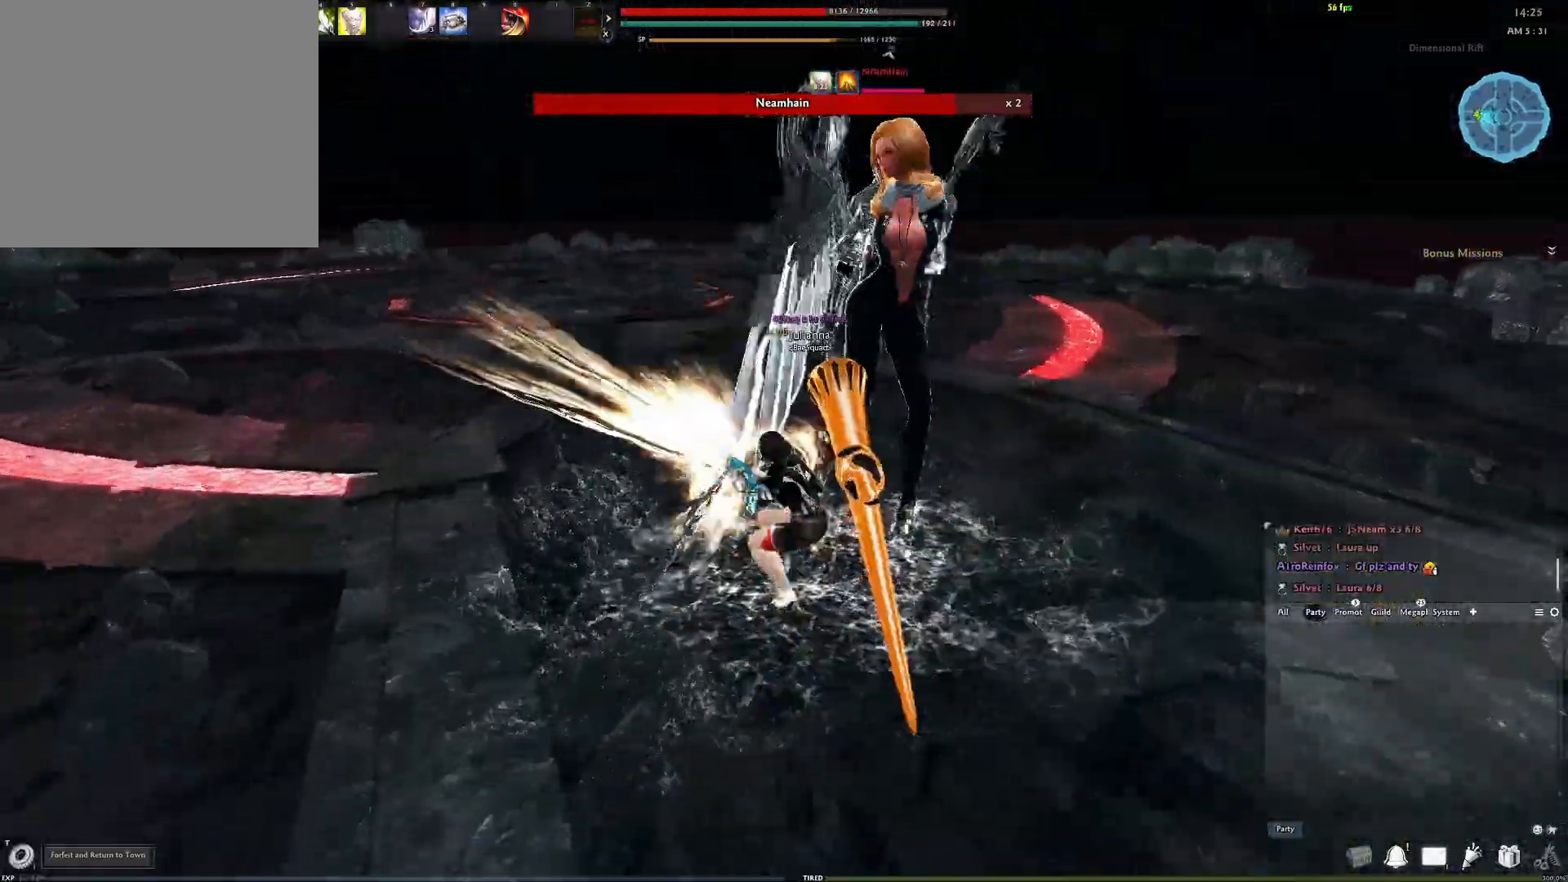
{"buttons": [], "left_stick": "center", "right_stick": "center", "events": [[33, "Y", "down"], [117, "Y", "up"], [167, "left_stick", "center"]]}
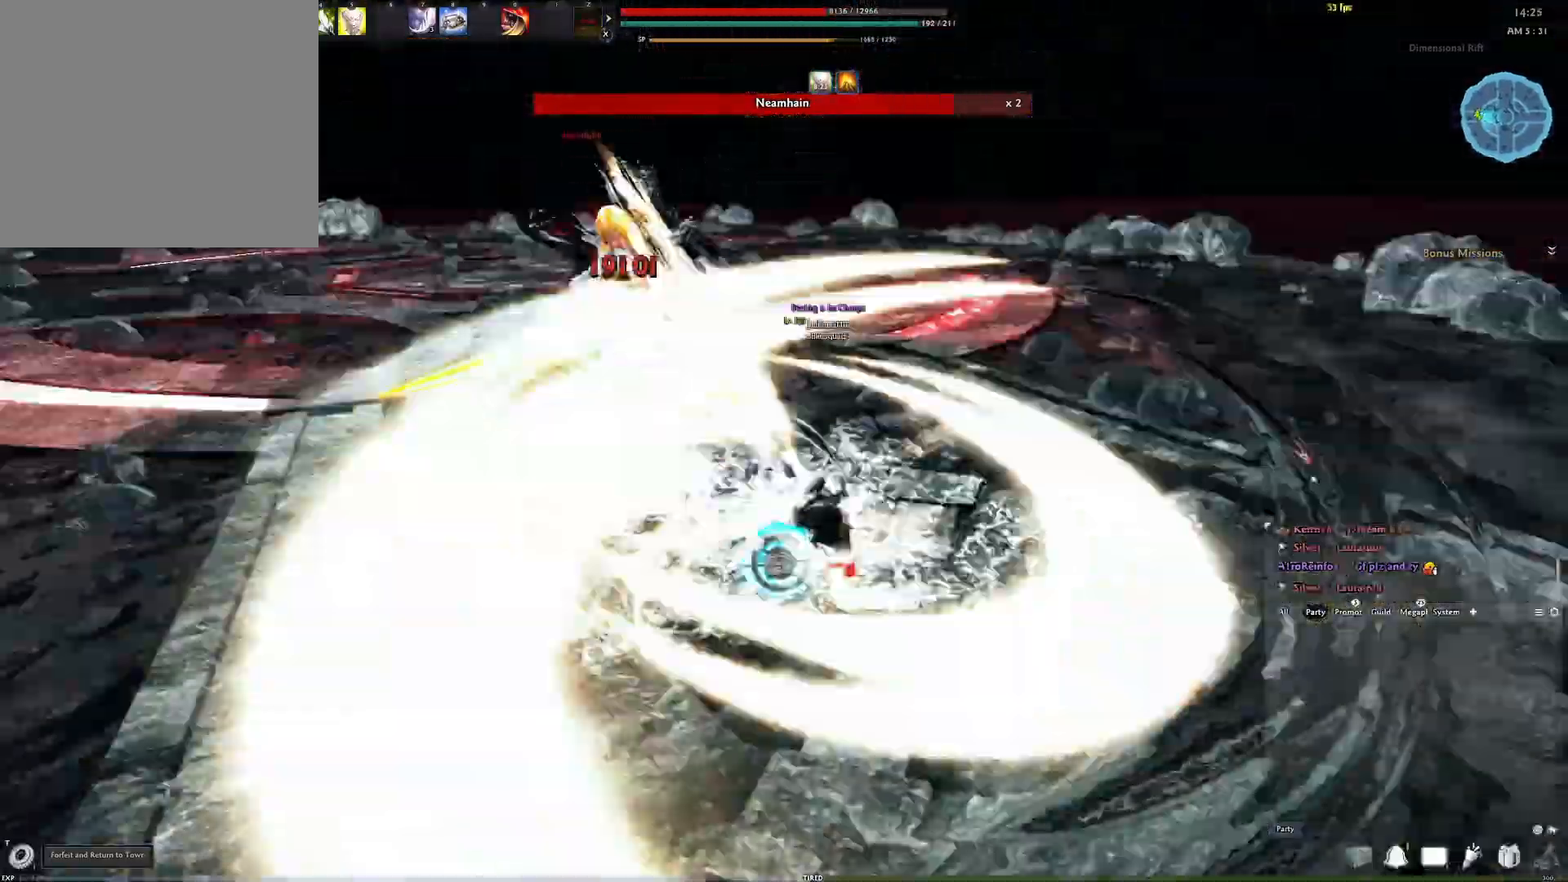
{"buttons": [], "left_stick": "center", "right_stick": "center", "events": [[200, "X", "down"], [333, "X", "up"]]}
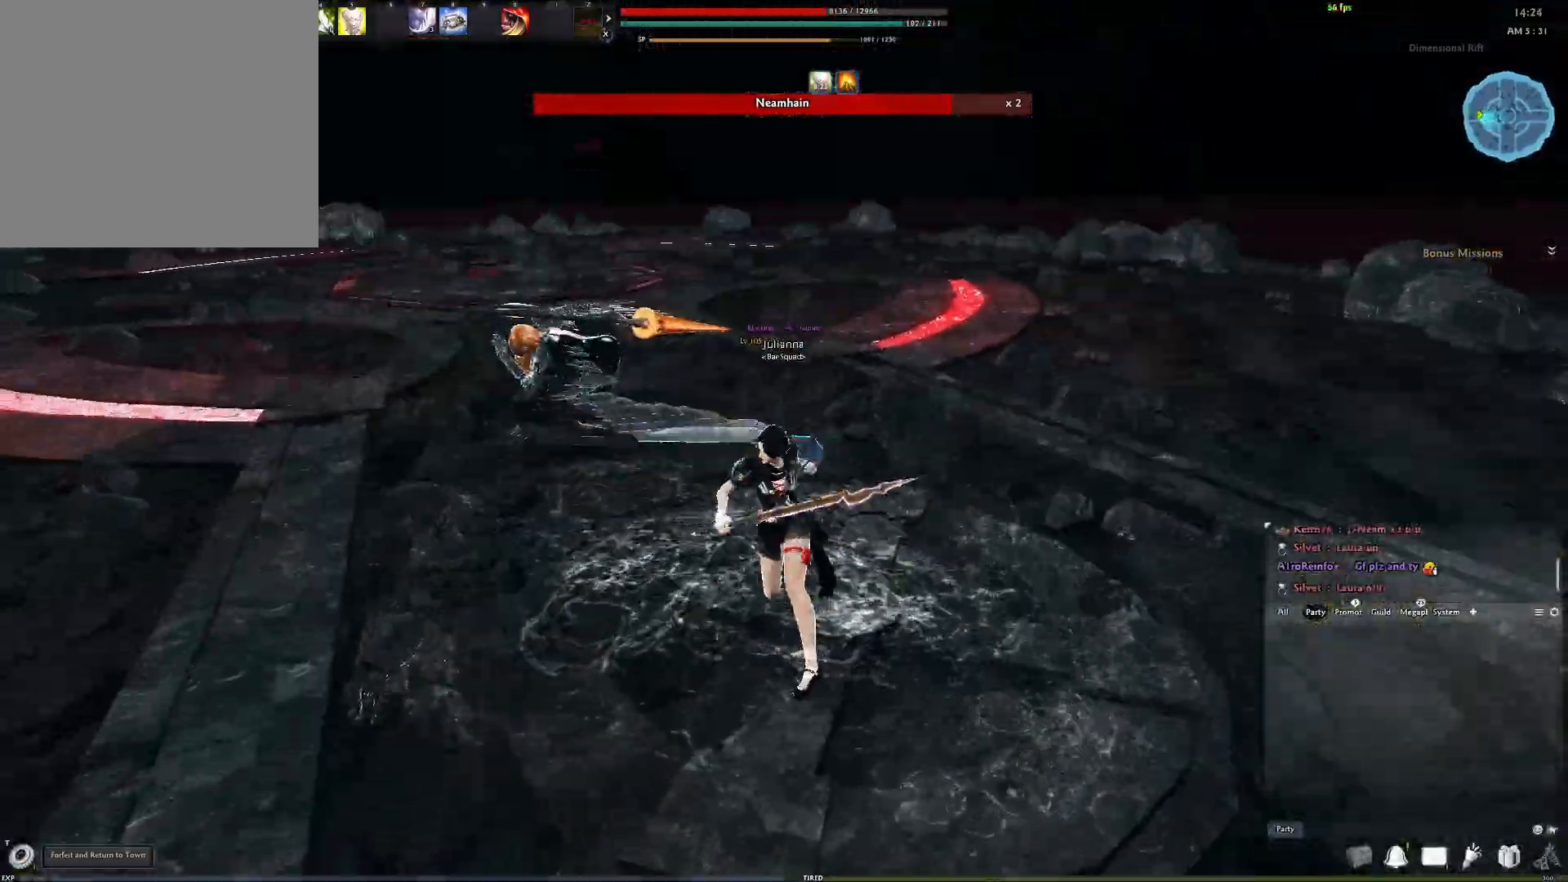
{"buttons": [], "left_stick": "center", "right_stick": "center", "events": [[133, "right_stick", "left"], [250, "right_stick", "center"], [333, "A", "down"], [417, "A", "up"]]}
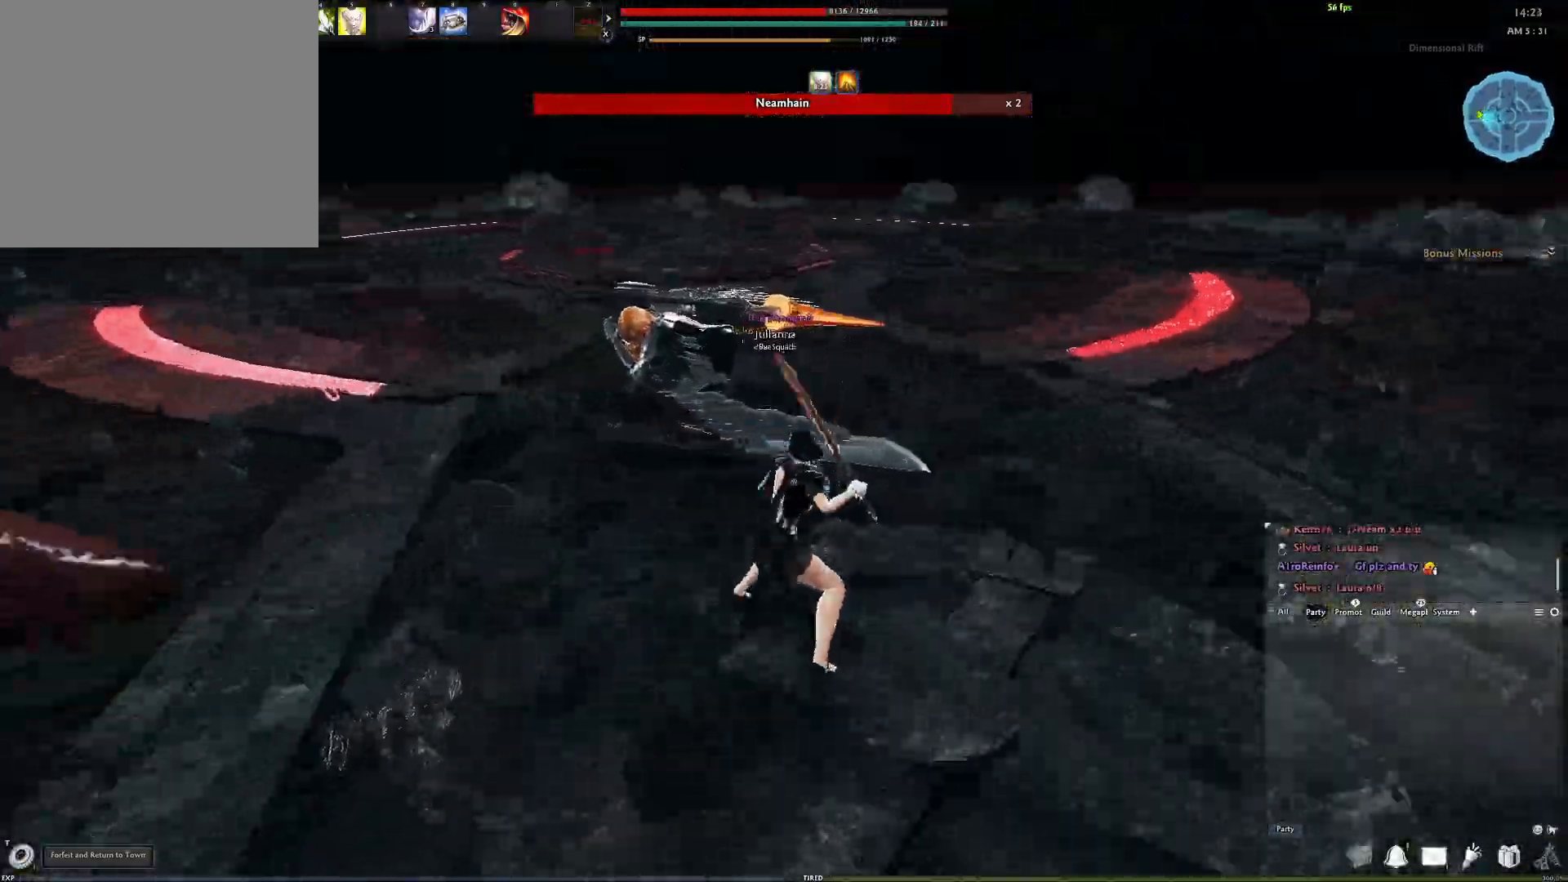
{"buttons": ["L3"], "left_stick": "up", "right_stick": "center", "events": [[317, "left_stick", "up"], [450, "L3", "down"]]}